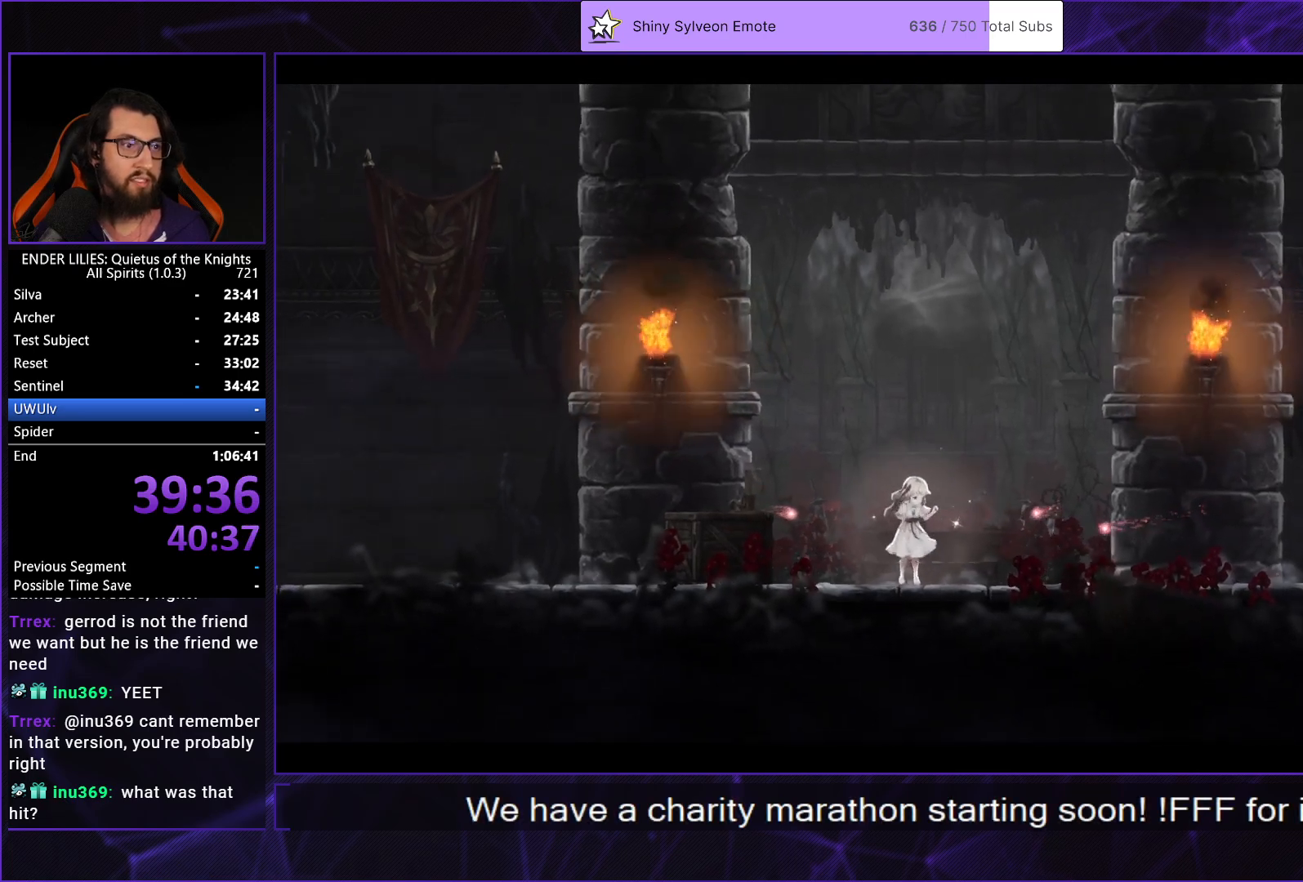
Gameplay with a controller (Xbox layout); each line is a JSON object with the inputs held at the frame after it. "events" lists button and stick changes between this image and that frame as [ms after this image, input, new state], when the widget could be followed in between. Not read: L3 R3 left_stick.
{"buttons": ["DPAD_LEFT"], "right_stick": "center", "events": []}
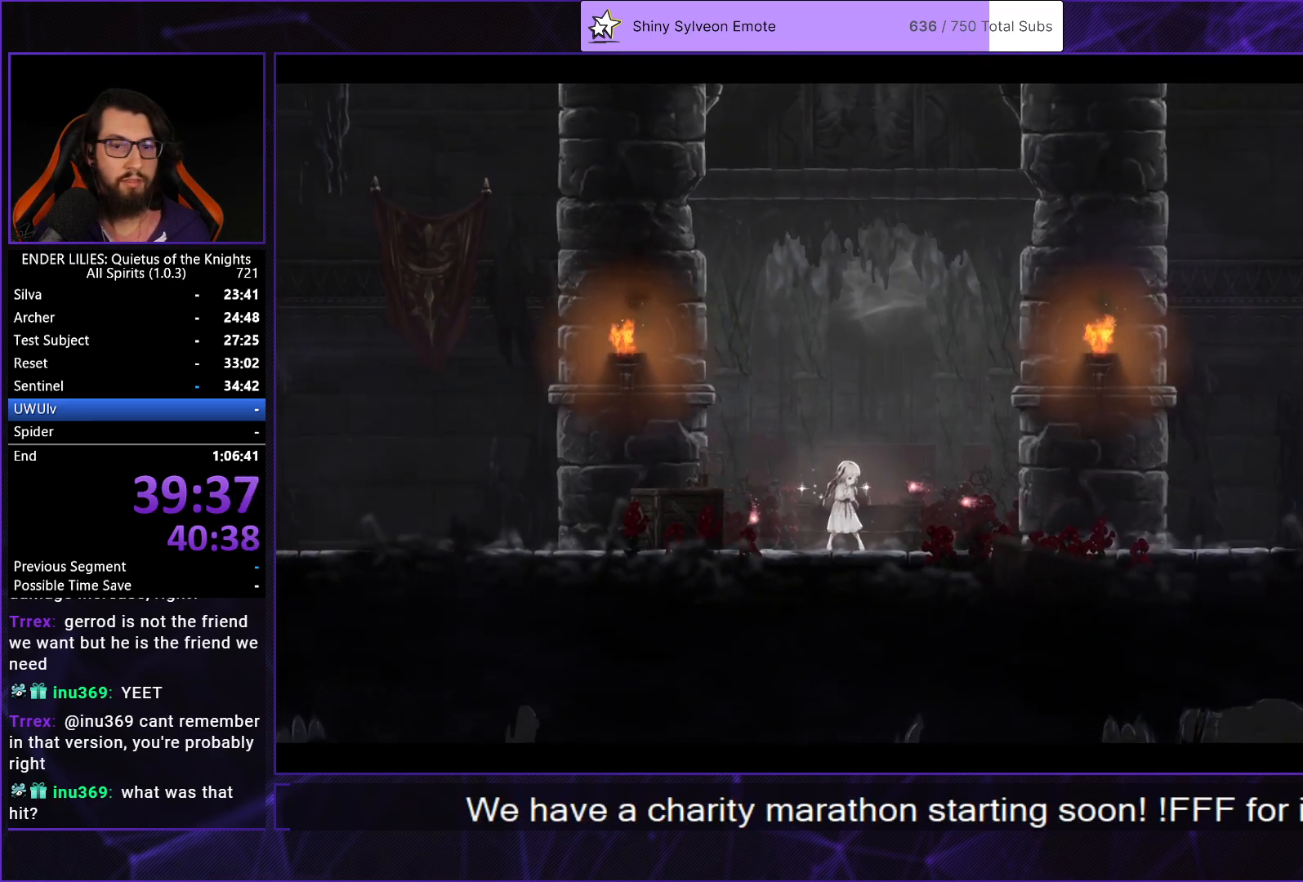
{"buttons": ["R1", "DPAD_LEFT"], "right_stick": "center", "events": [[467, "R1", "down"]]}
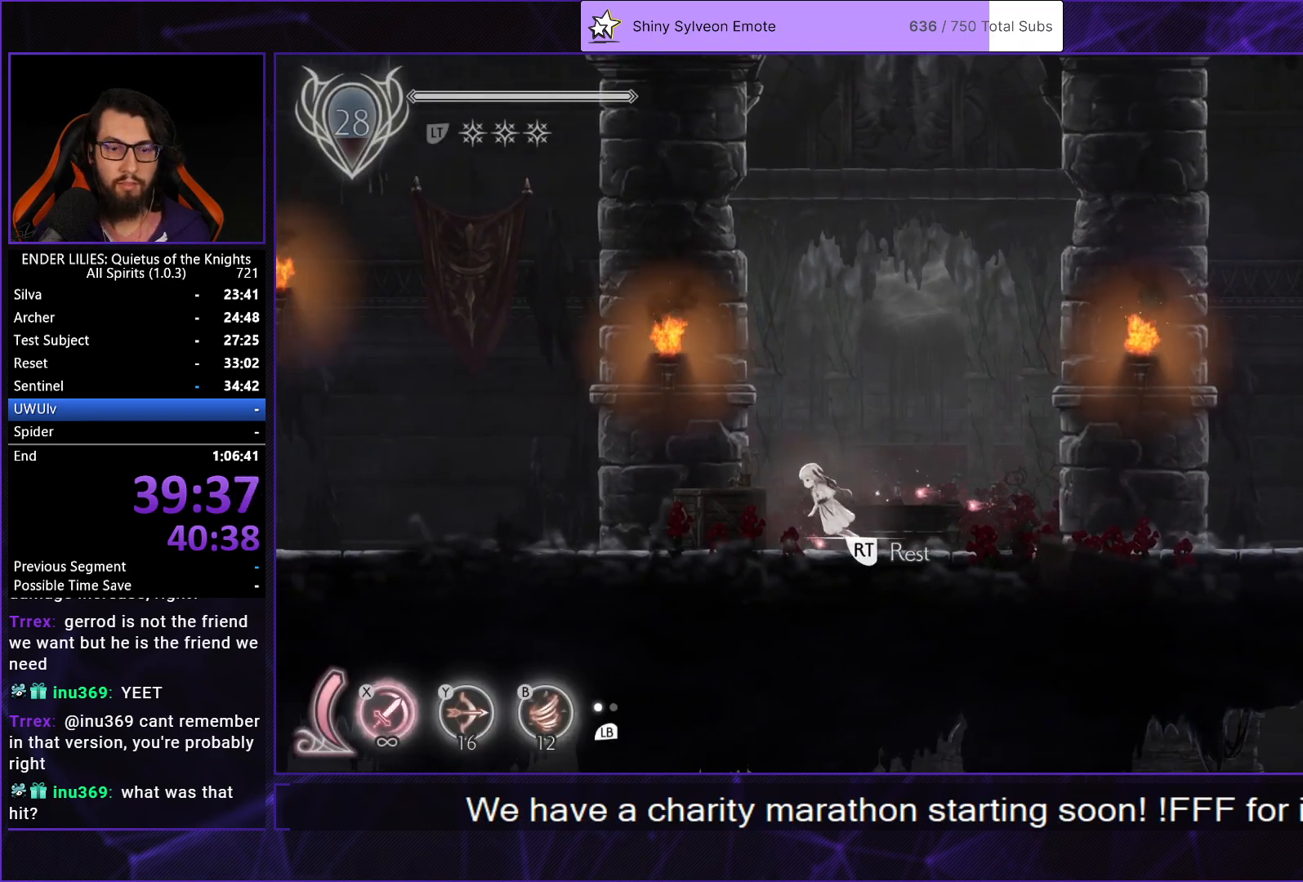
{"buttons": ["DPAD_LEFT"], "right_stick": "center", "events": [[133, "R1", "up"], [200, "L1", "down"], [300, "L1", "up"], [300, "R1", "down"], [483, "R1", "up"]]}
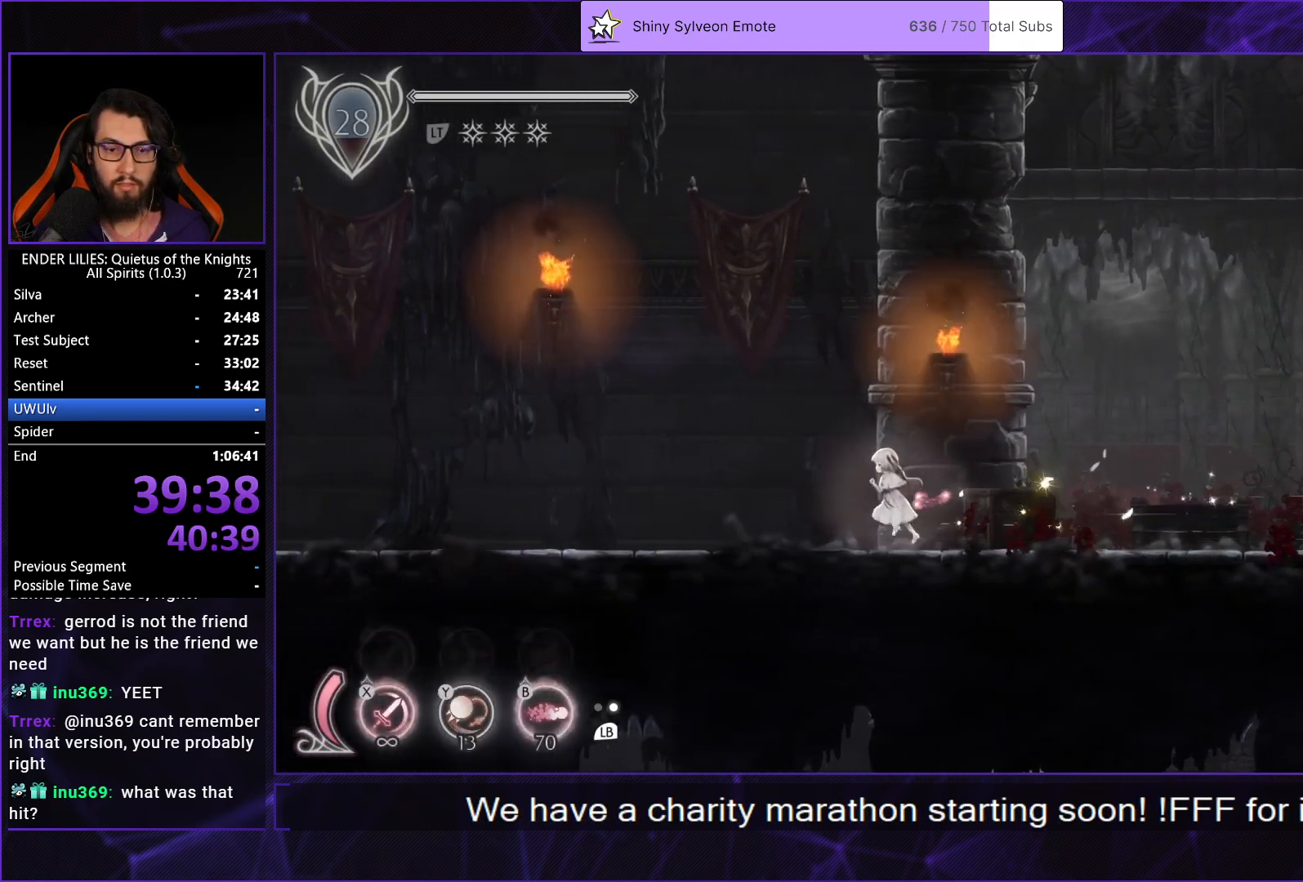
{"buttons": ["L1", "DPAD_LEFT"], "right_stick": "center", "events": [[67, "L1", "down"], [150, "R1", "down"], [183, "L1", "up"], [367, "R1", "up"], [400, "L1", "down"]]}
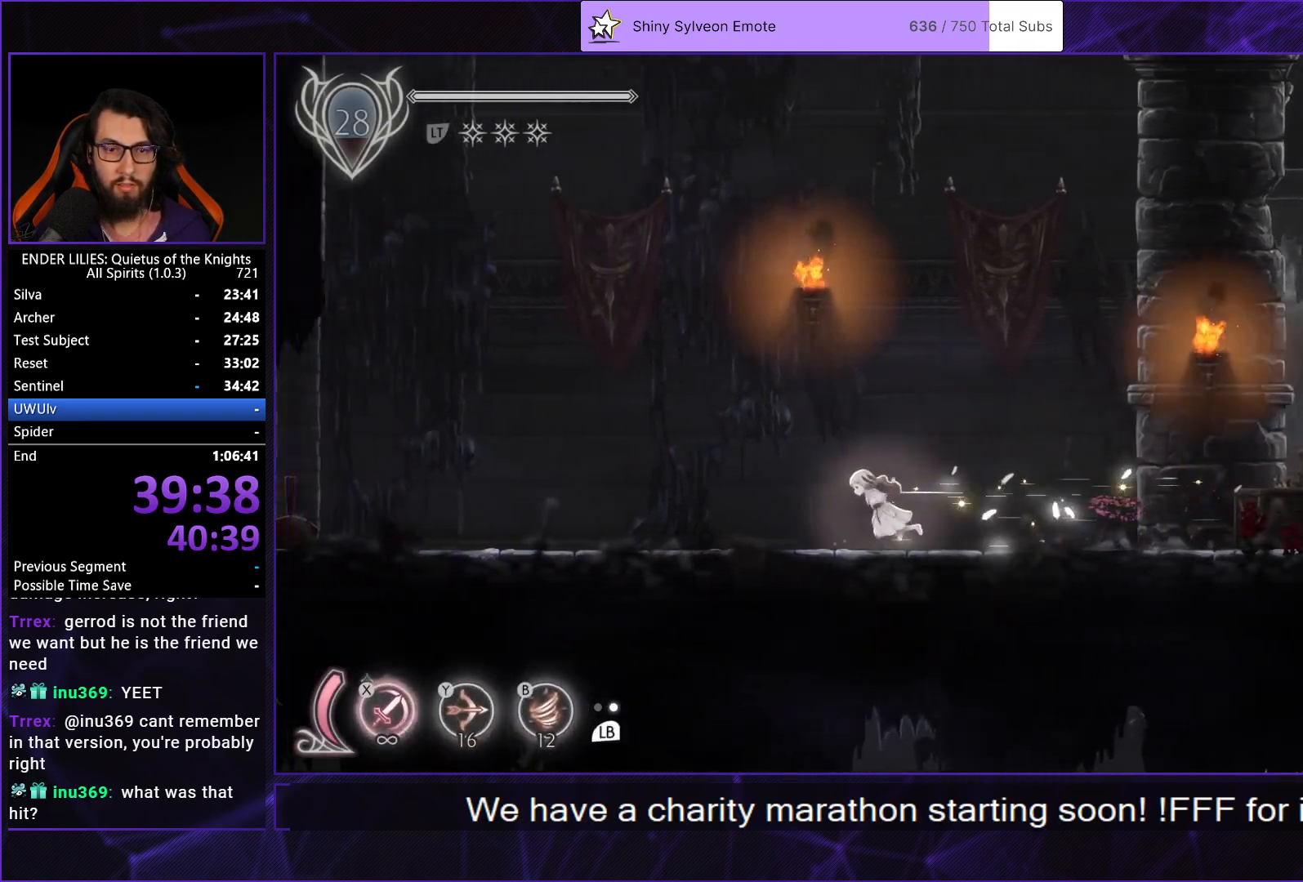
{"buttons": ["R1", "DPAD_LEFT"], "right_stick": "center", "events": [[17, "L1", "up"], [33, "R1", "down"], [217, "R1", "up"], [250, "L1", "down"], [367, "L1", "up"], [367, "R1", "down"]]}
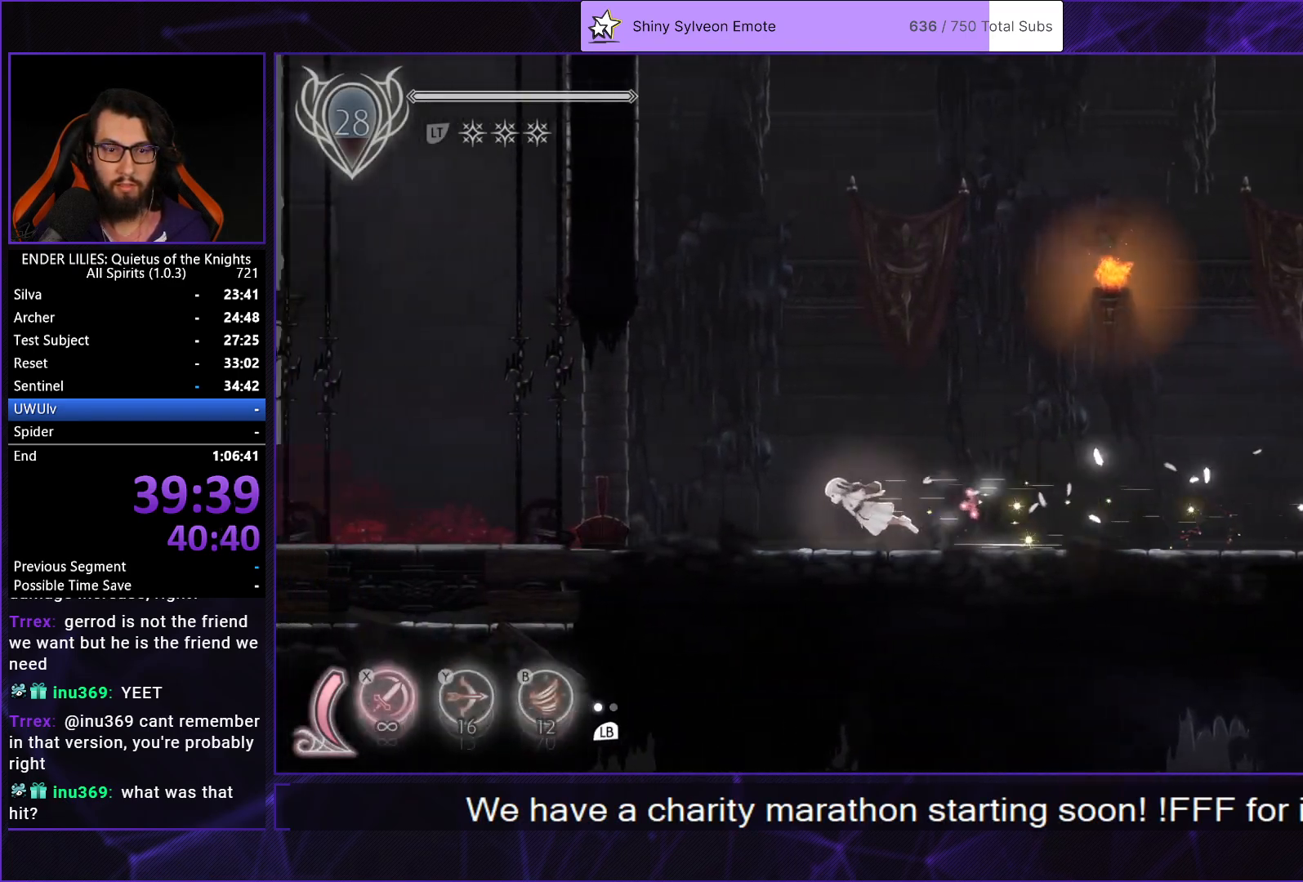
{"buttons": ["L1", "DPAD_LEFT"], "right_stick": "center", "events": [[83, "R1", "up"], [117, "L1", "down"], [233, "L1", "up"], [233, "R1", "down"], [433, "R1", "up"], [450, "L1", "down"]]}
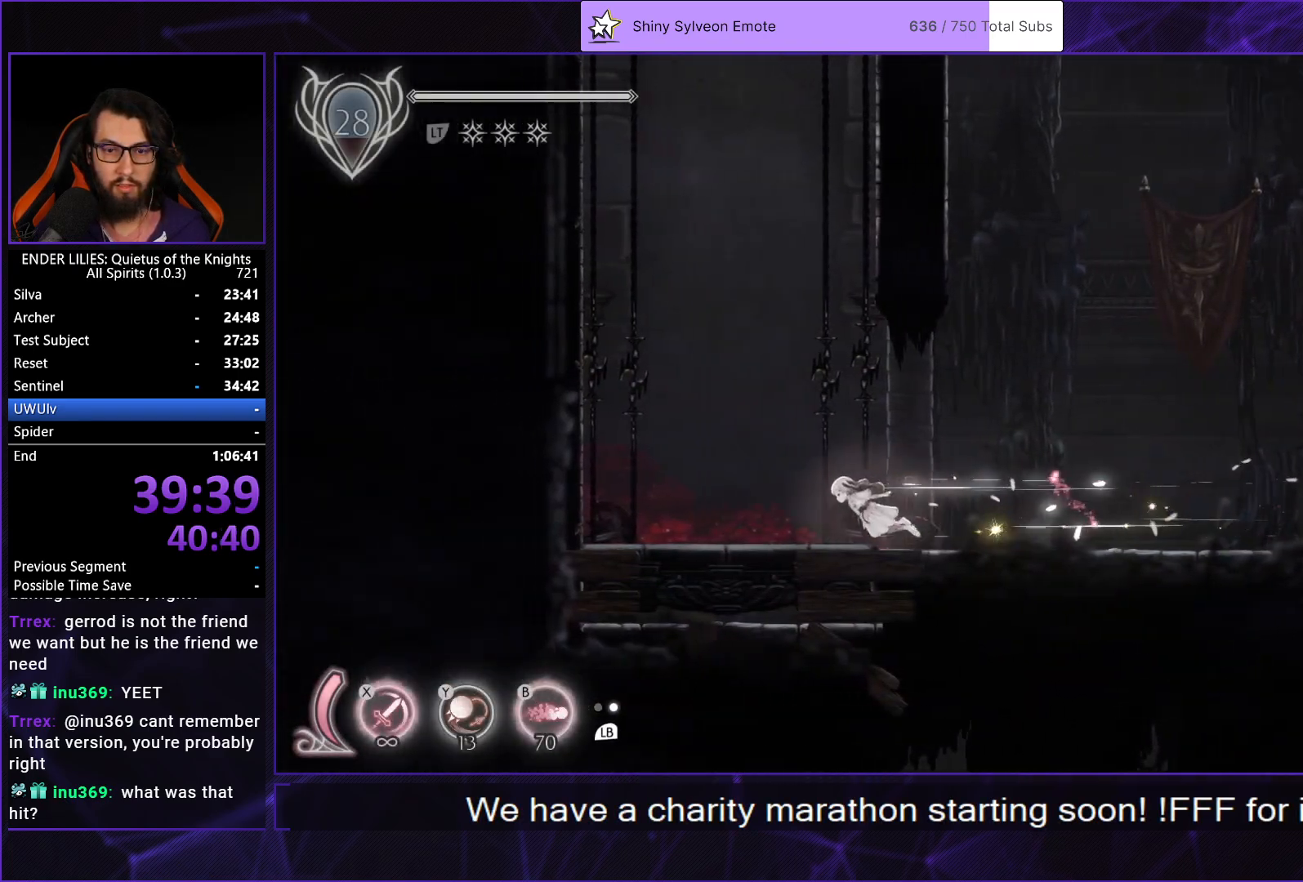
{"buttons": ["R2"], "right_stick": "center", "events": [[67, "L1", "up"], [433, "DPAD_LEFT", "up"], [433, "R2", "down"]]}
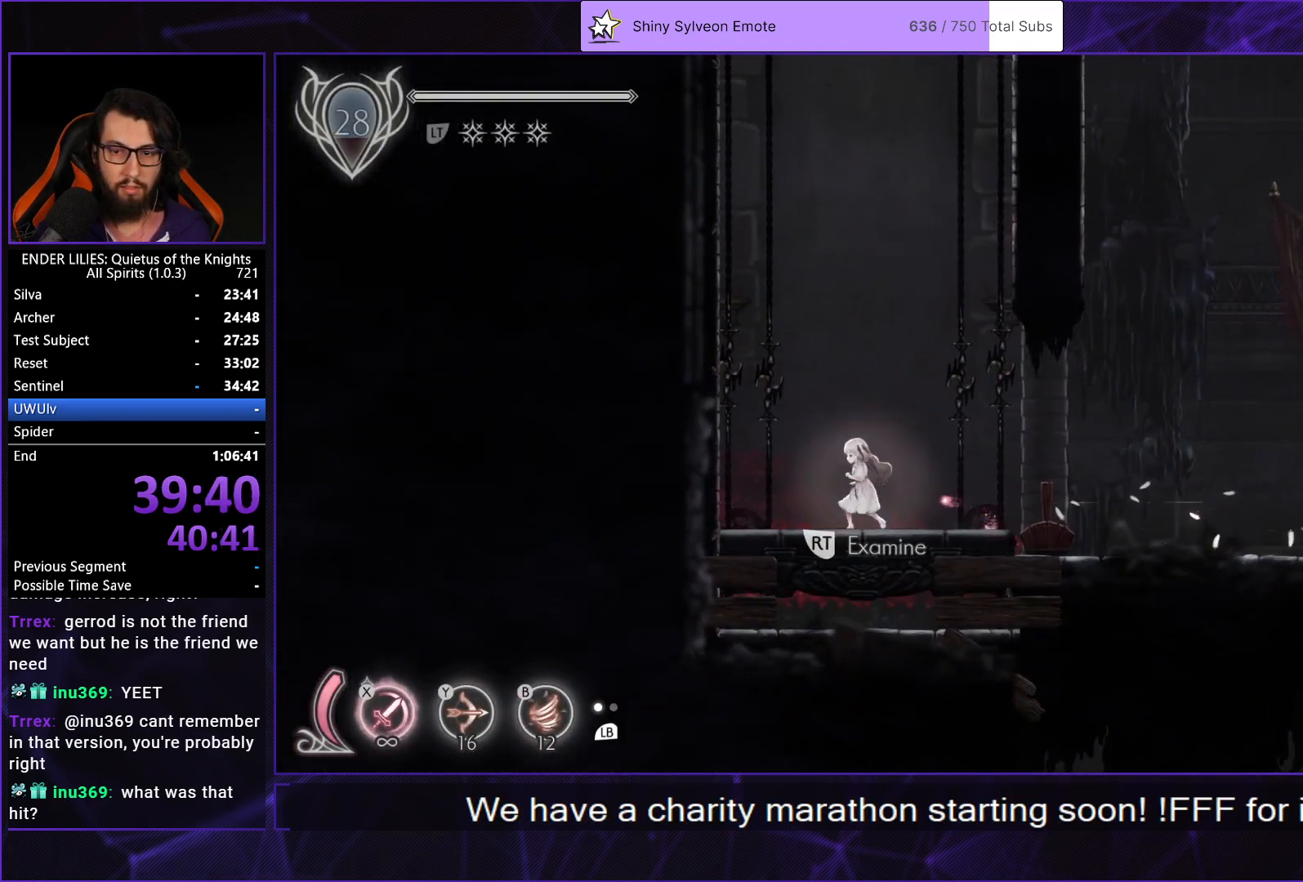
{"buttons": [], "right_stick": "center", "events": [[50, "R2", "up"], [267, "DPAD_RIGHT", "down"], [383, "DPAD_RIGHT", "up"]]}
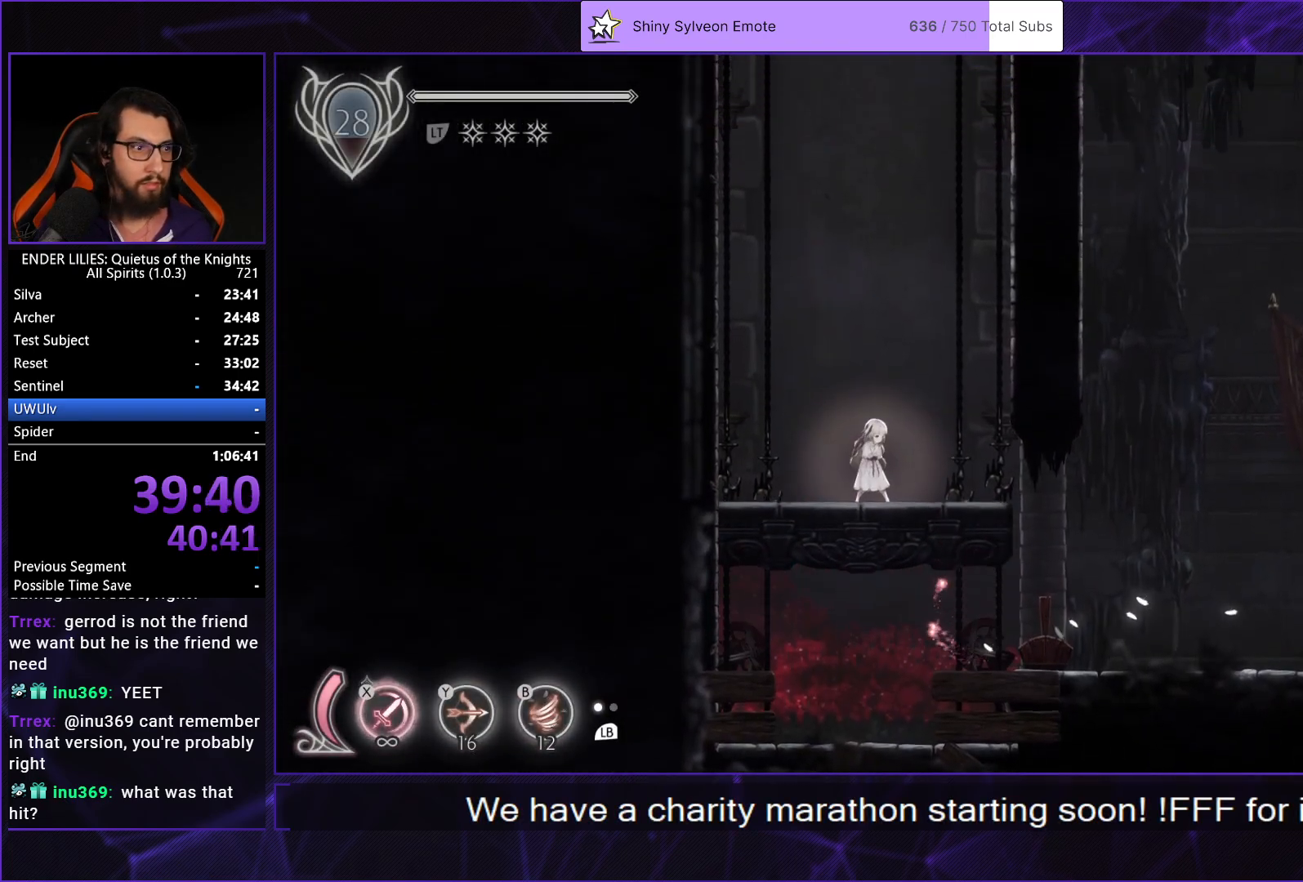
{"buttons": [], "right_stick": "center", "events": []}
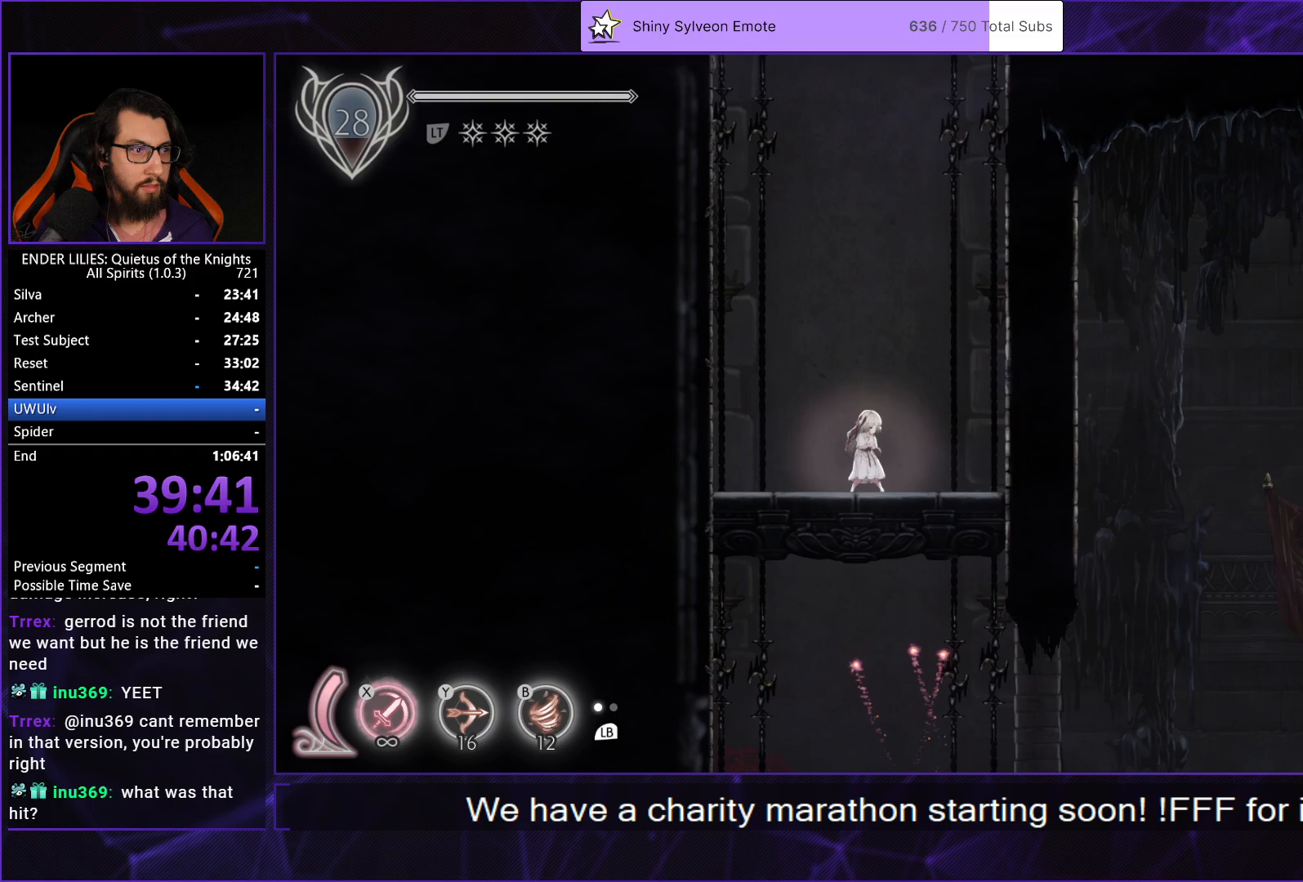
{"buttons": [], "right_stick": "center", "events": []}
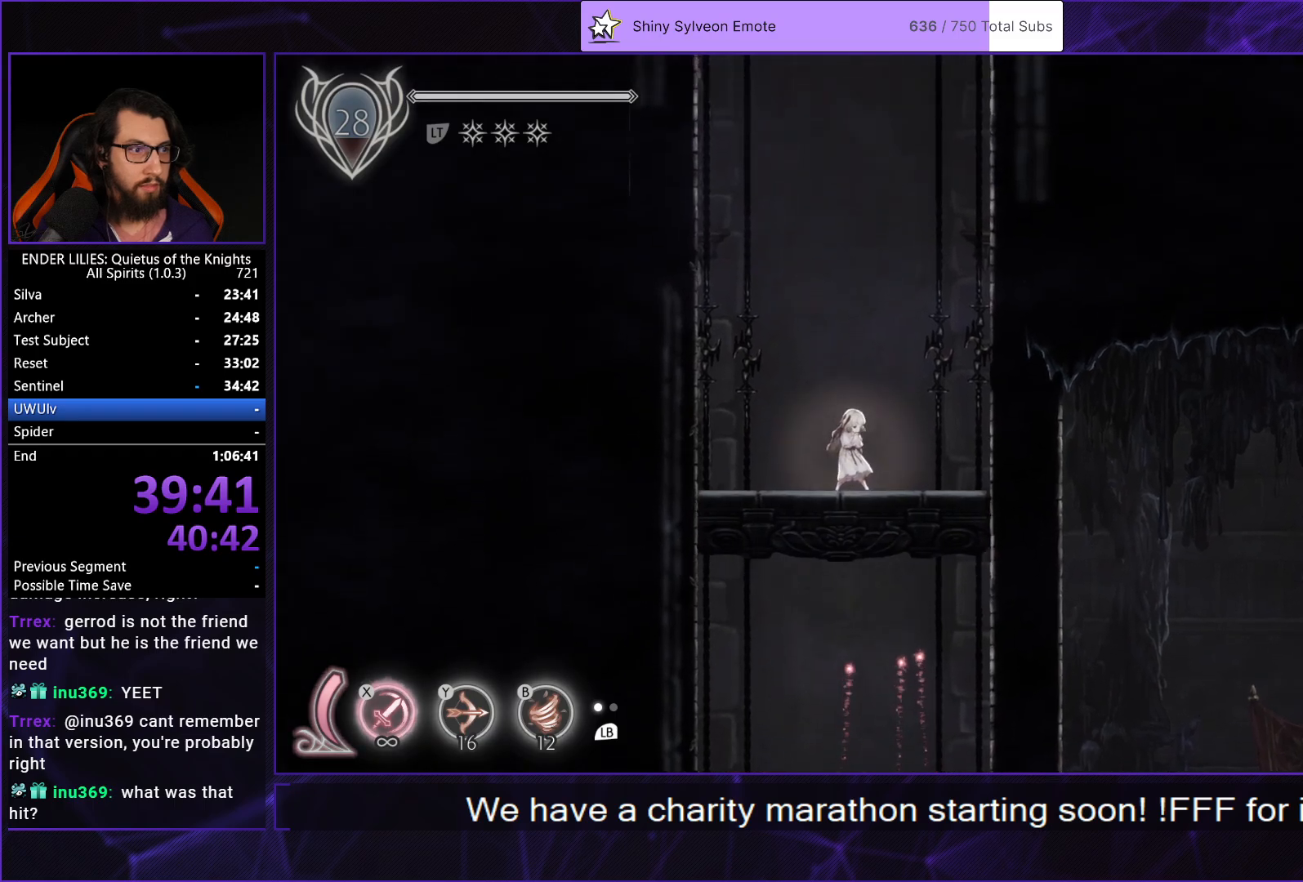
{"buttons": [], "right_stick": "center", "events": []}
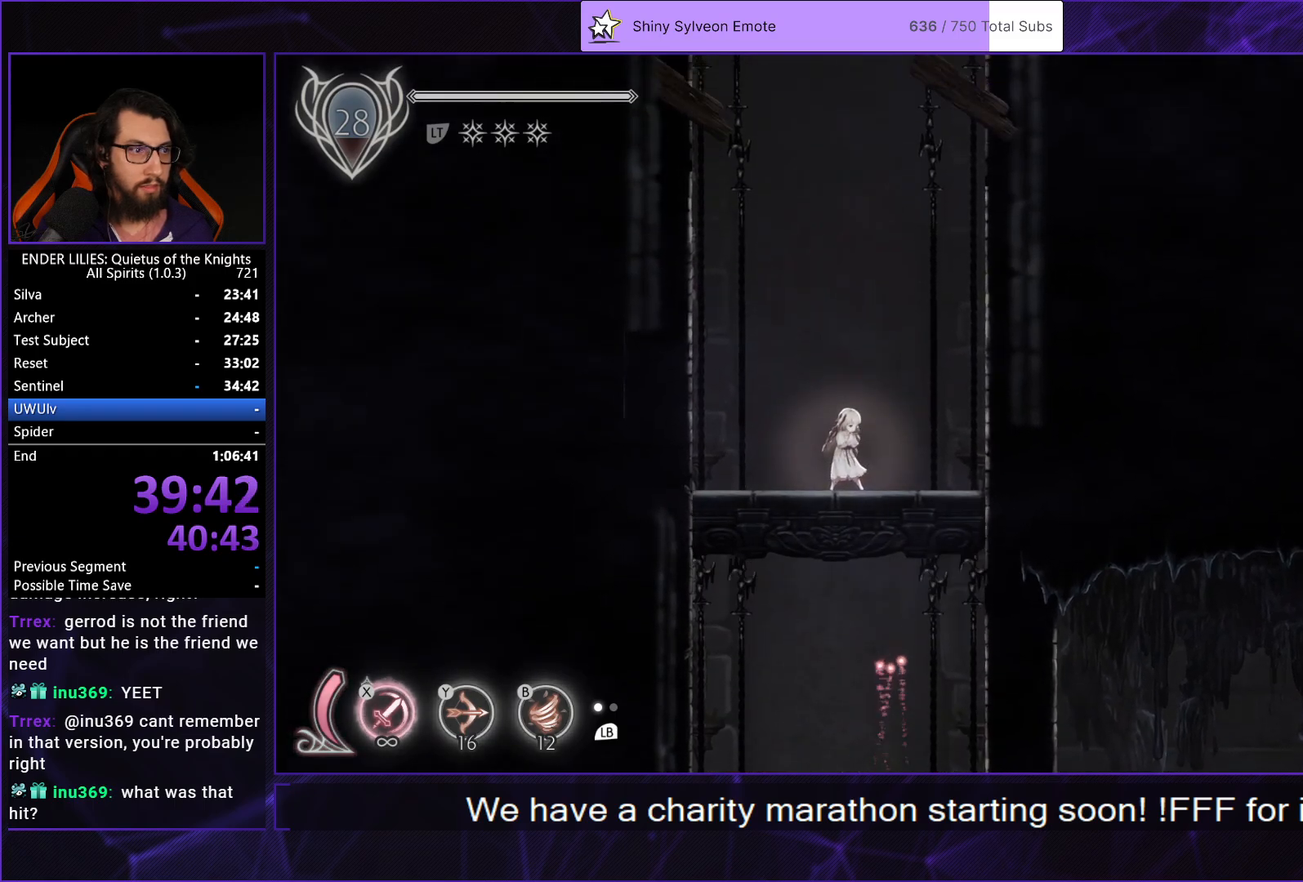
{"buttons": [], "right_stick": "center", "events": []}
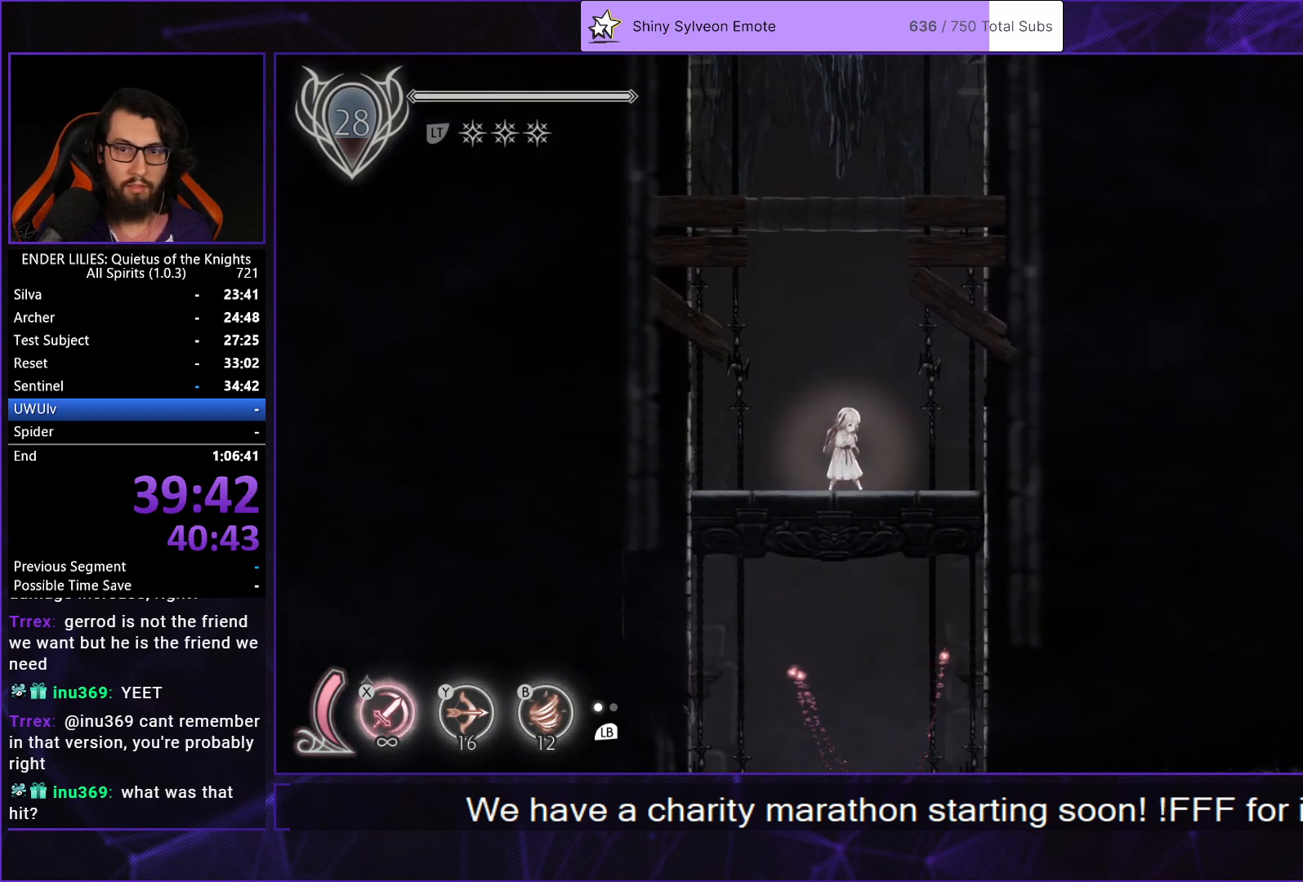
{"buttons": ["DPAD_RIGHT"], "right_stick": "center", "events": [[50, "DPAD_RIGHT", "down"], [183, "DPAD_RIGHT", "up"], [367, "DPAD_RIGHT", "down"]]}
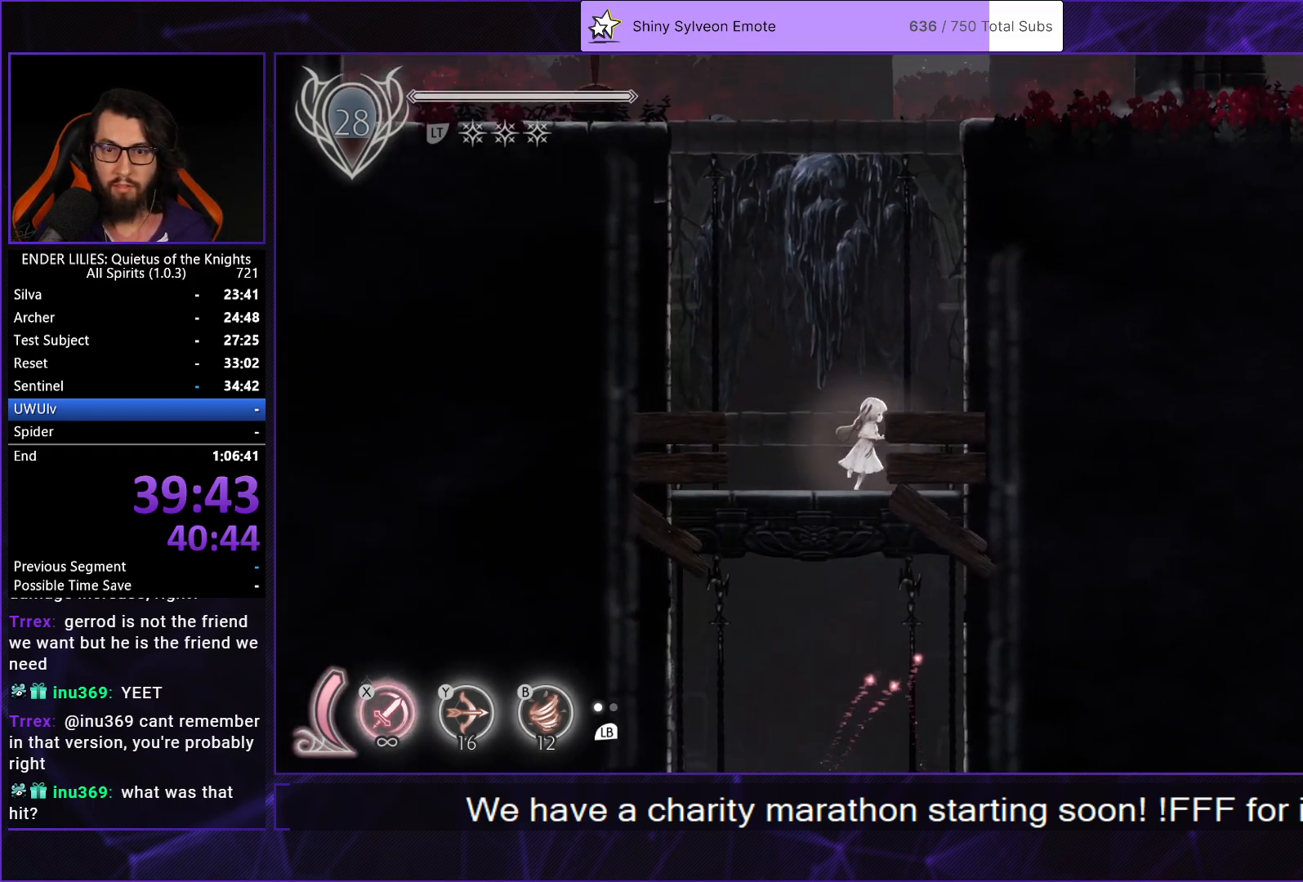
{"buttons": ["A", "DPAD_RIGHT"], "right_stick": "center", "events": [[67, "DPAD_RIGHT", "up"], [283, "A", "down"], [383, "A", "up"], [433, "DPAD_RIGHT", "down"], [483, "A", "down"]]}
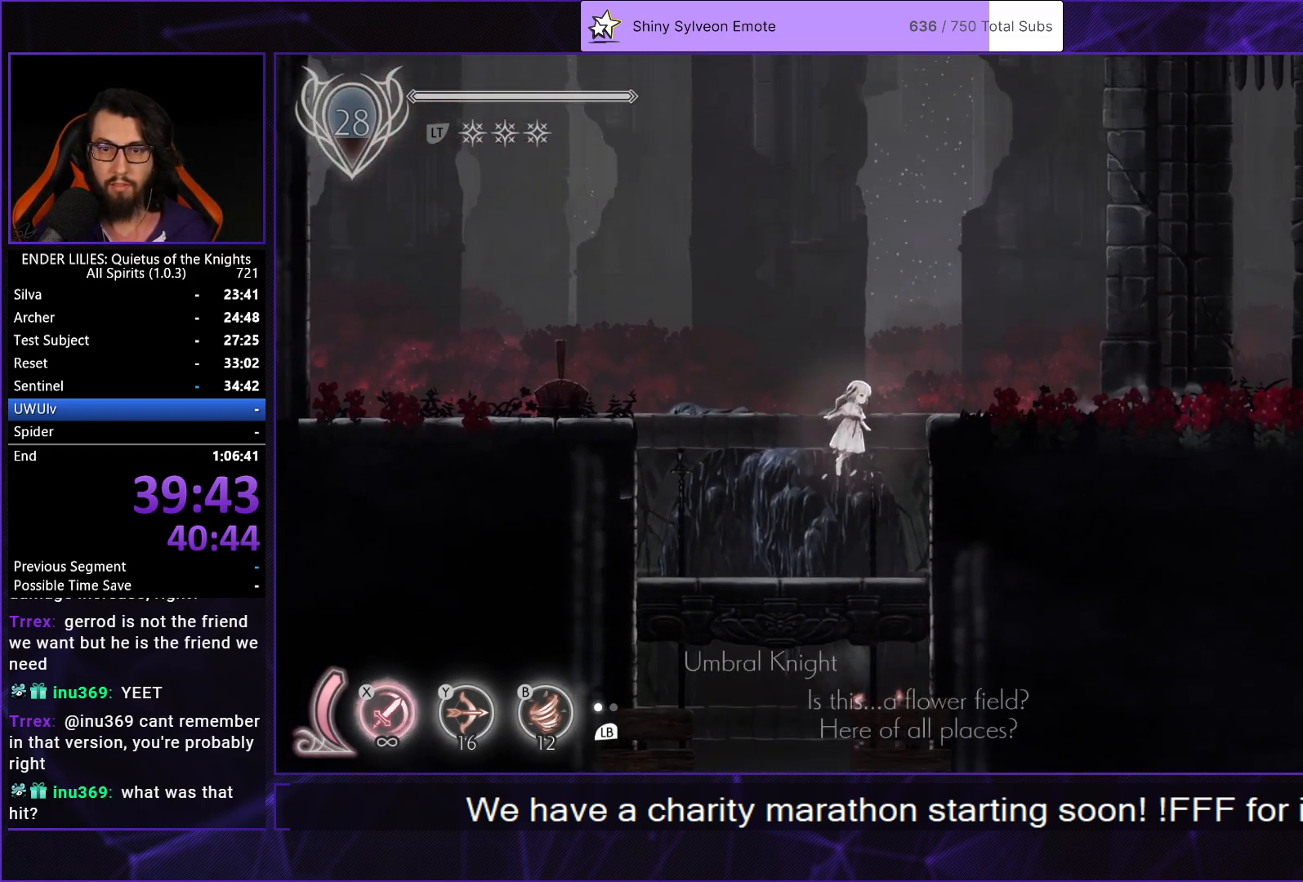
{"buttons": ["DPAD_RIGHT"], "right_stick": "center", "events": [[117, "A", "up"], [167, "R1", "down"], [283, "R1", "up"], [317, "L1", "down"], [433, "L1", "up"]]}
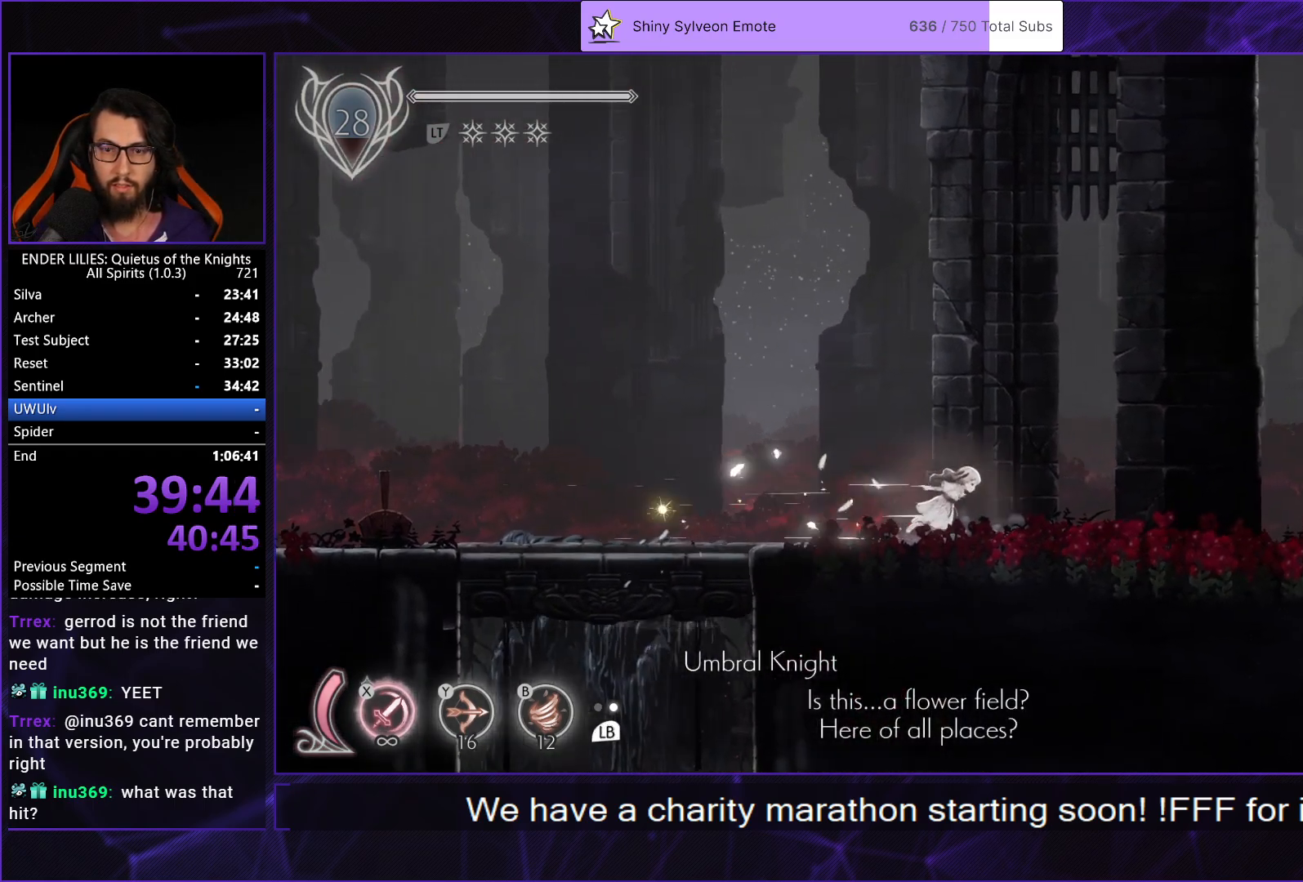
{"buttons": ["R1", "DPAD_RIGHT"], "right_stick": "center", "events": [[150, "R1", "down"], [333, "R1", "up"], [400, "L1", "down"], [500, "L1", "up"], [500, "R1", "down"]]}
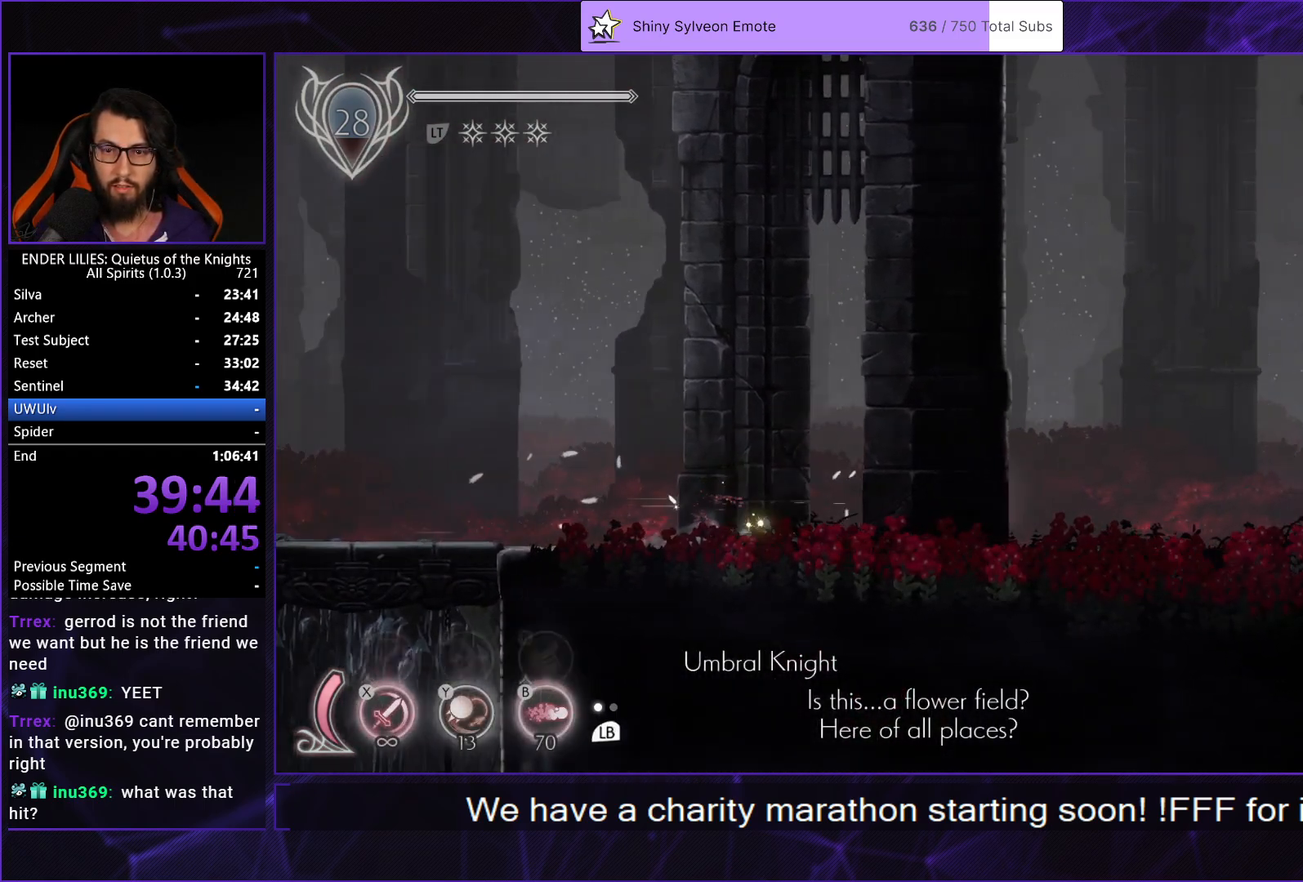
{"buttons": ["DPAD_RIGHT"], "right_stick": "center", "events": [[200, "R1", "up"], [250, "L1", "down"], [300, "L1", "up"]]}
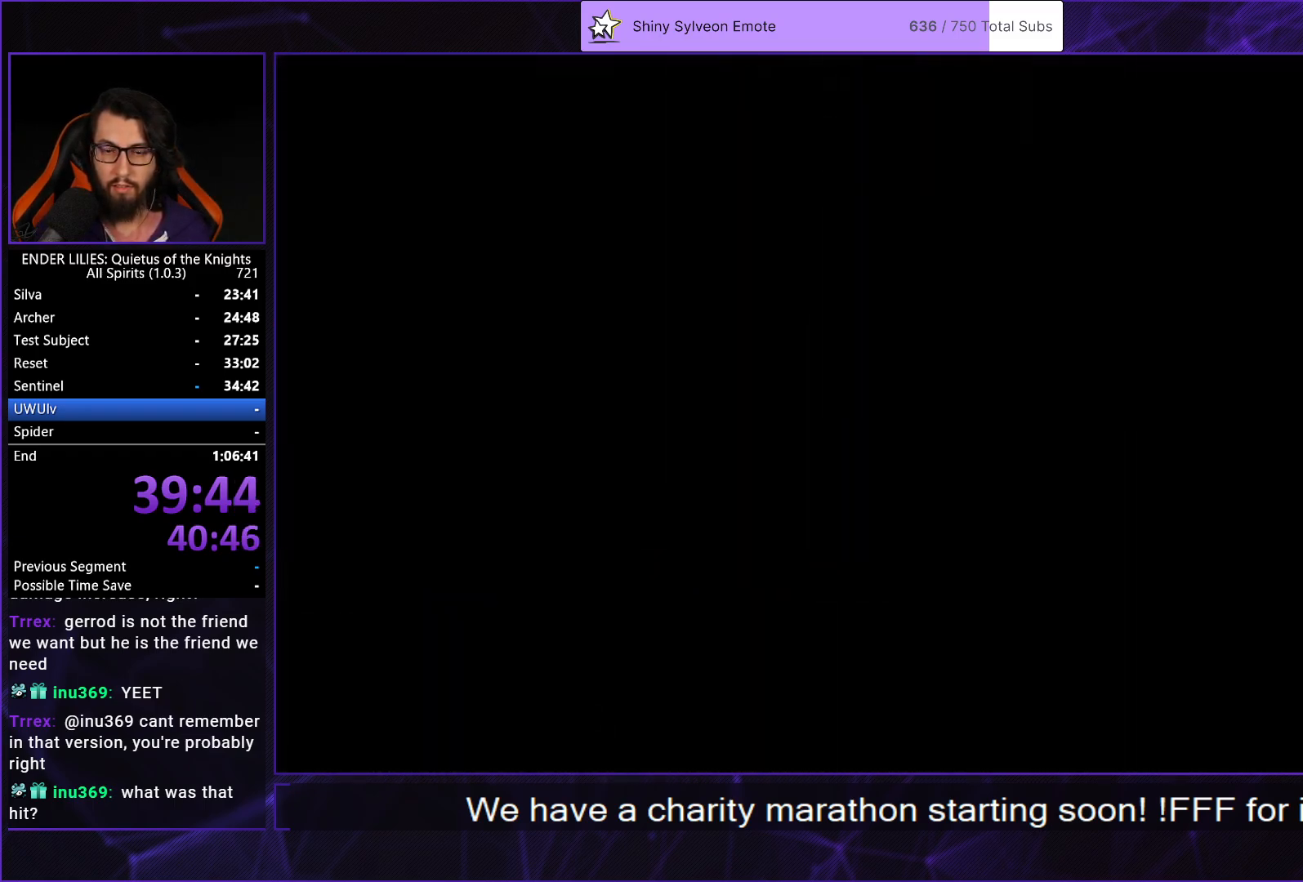
{"buttons": ["L1", "DPAD_RIGHT"], "right_stick": "center", "events": [[233, "R1", "down"], [417, "R1", "up"], [483, "L1", "down"]]}
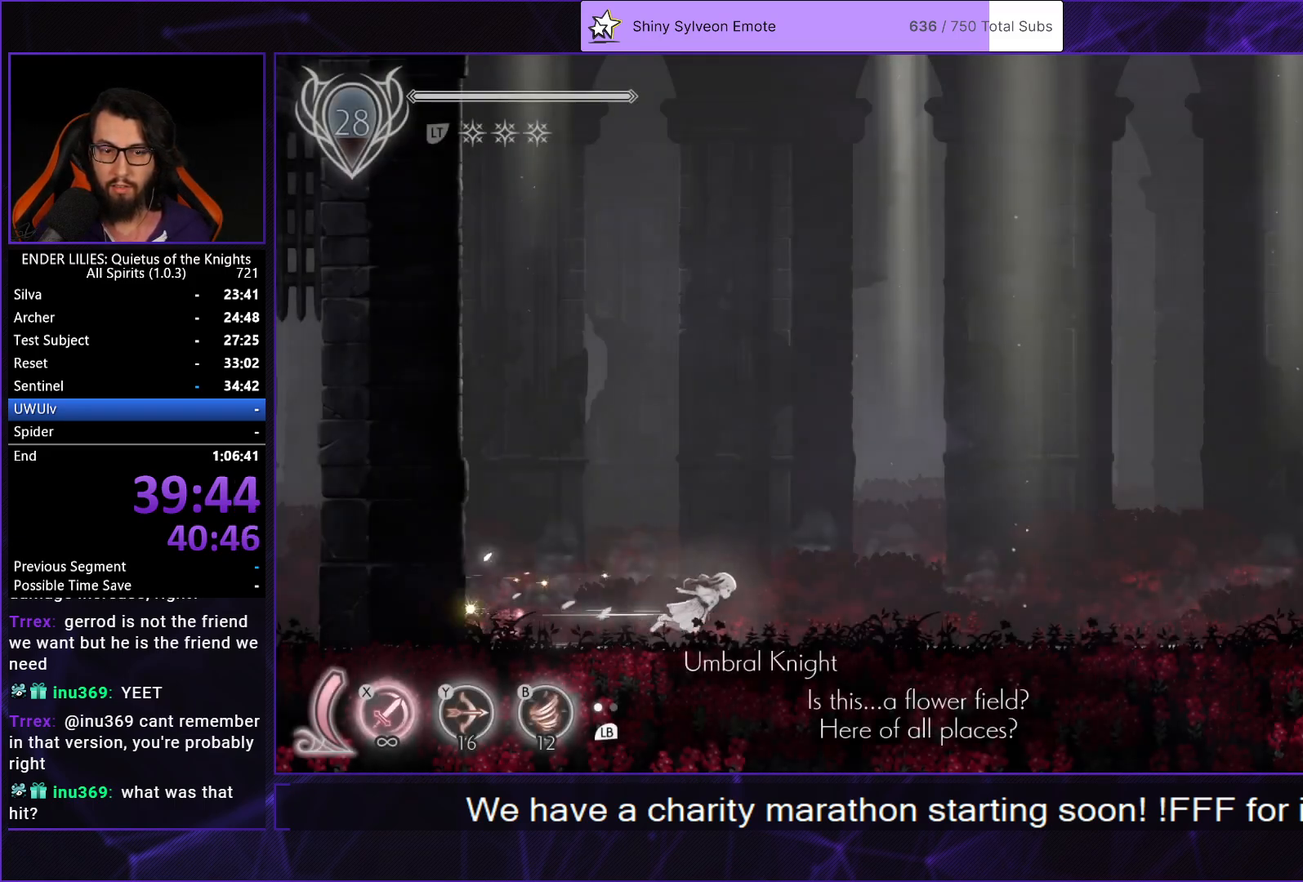
{"buttons": ["R1", "DPAD_RIGHT"], "right_stick": "center", "events": [[83, "L1", "up"], [100, "R1", "down"], [283, "R1", "up"], [317, "L1", "down"], [417, "L1", "up"], [433, "R1", "down"]]}
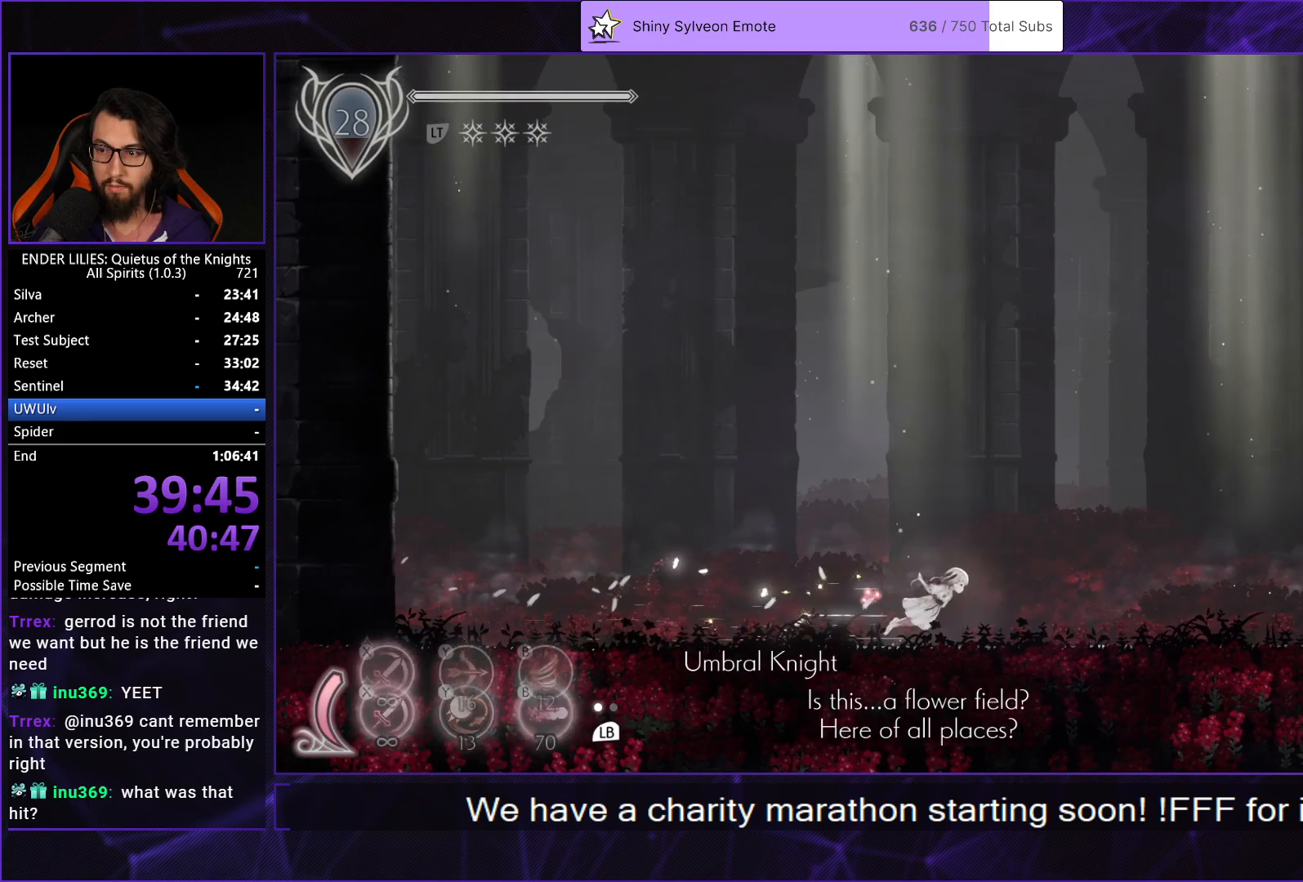
{"buttons": ["DPAD_RIGHT"], "right_stick": "center", "events": [[133, "R1", "up"], [183, "L1", "down"], [283, "L1", "up"], [300, "R1", "down"], [467, "R1", "up"]]}
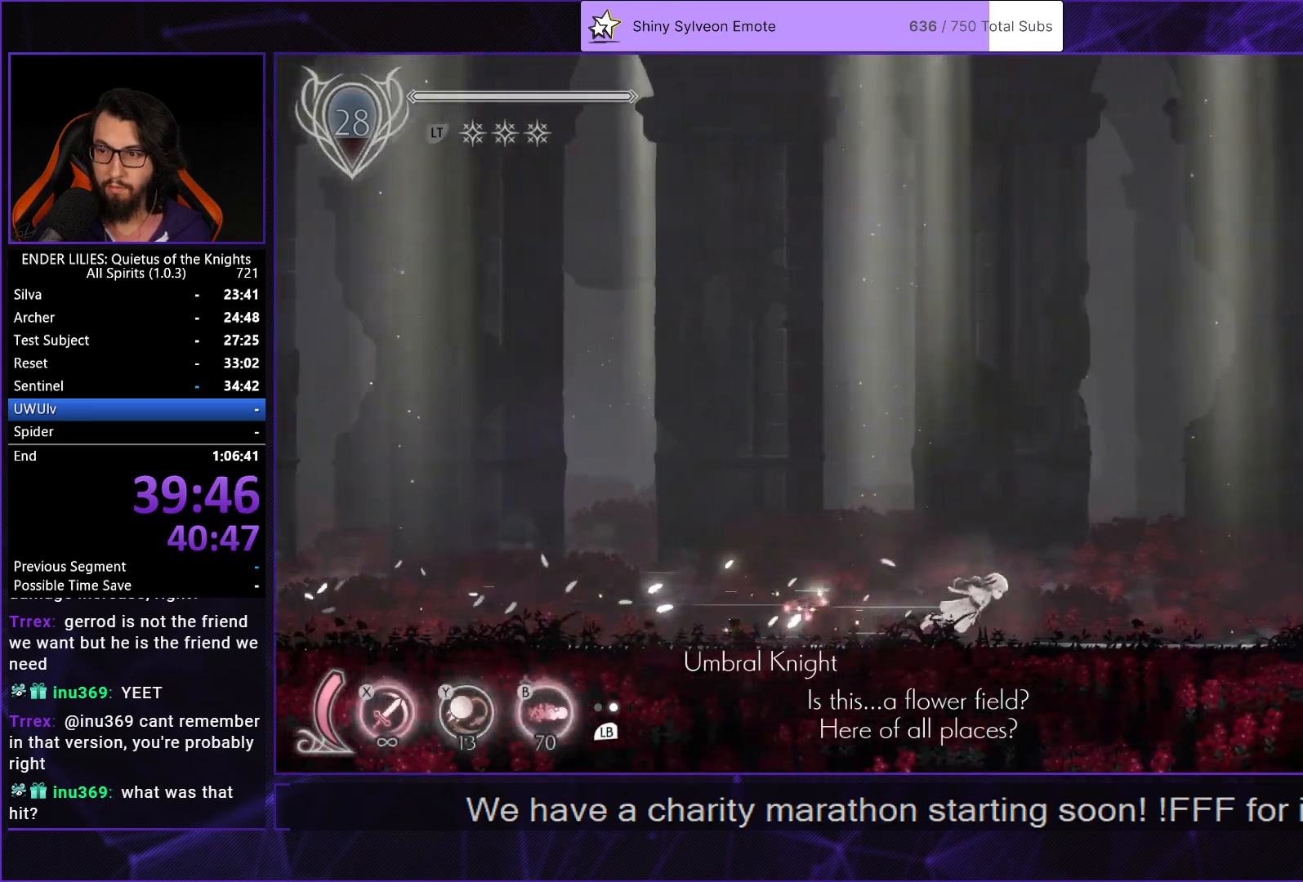
{"buttons": ["R1", "DPAD_RIGHT"], "right_stick": "center", "events": [[17, "L1", "down"], [133, "L1", "up"], [133, "R1", "down"], [317, "R1", "up"], [367, "L1", "down"], [483, "L1", "up"], [483, "R1", "down"]]}
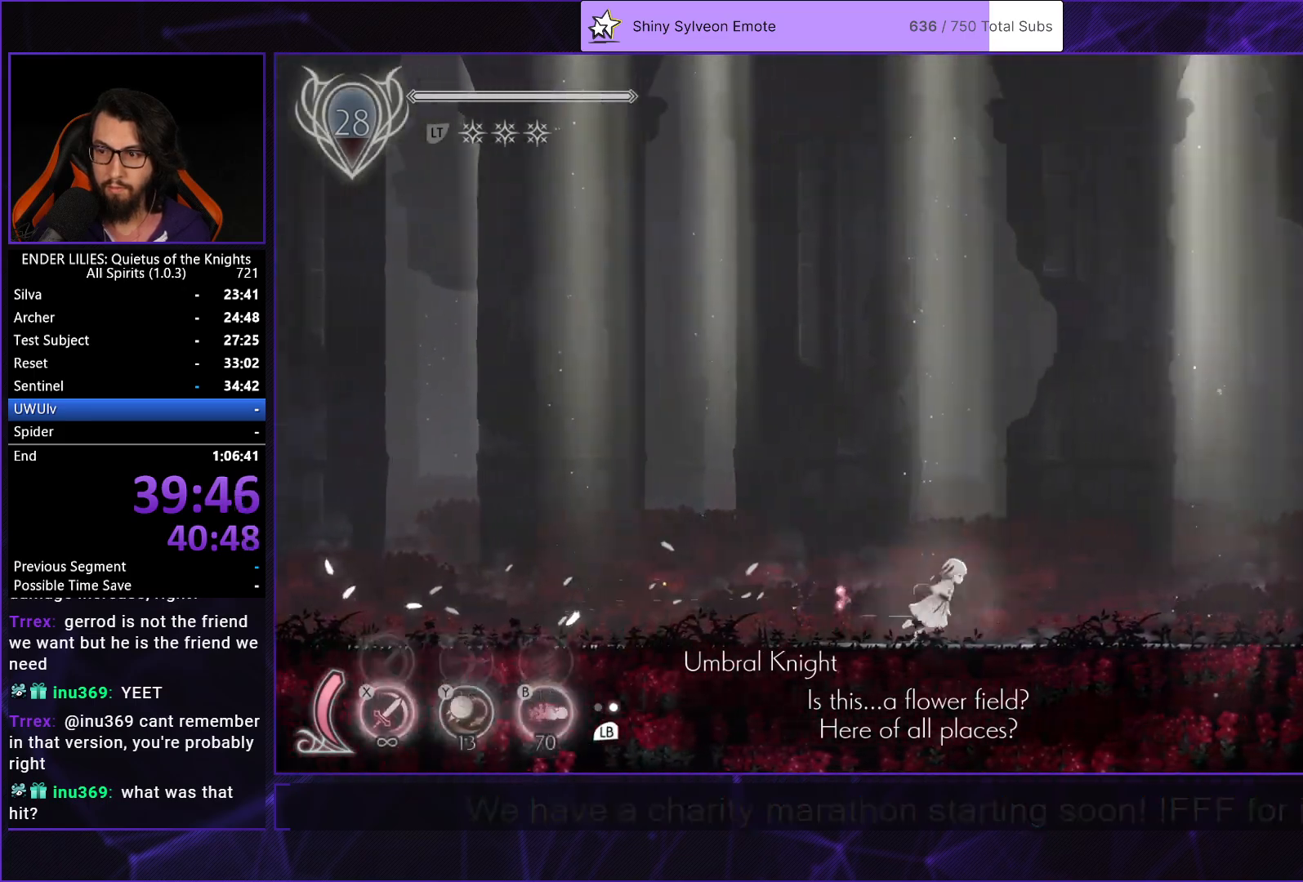
{"buttons": ["R1", "DPAD_RIGHT"], "right_stick": "center", "events": [[167, "R1", "up"], [233, "L1", "down"], [333, "L1", "up"], [333, "R1", "down"]]}
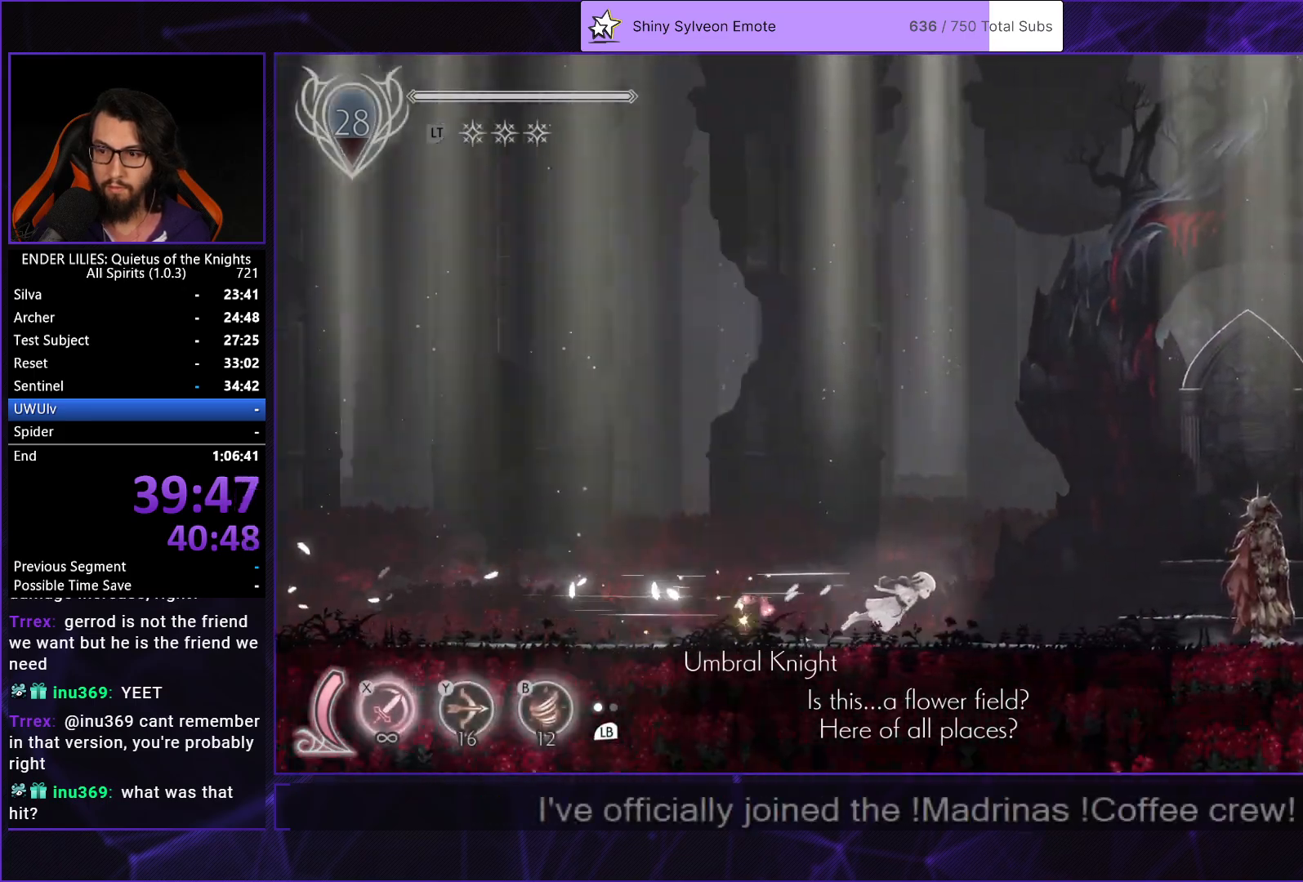
{"buttons": [], "right_stick": "center", "events": [[33, "R1", "up"], [67, "L1", "down"], [183, "L1", "up"], [483, "DPAD_RIGHT", "up"]]}
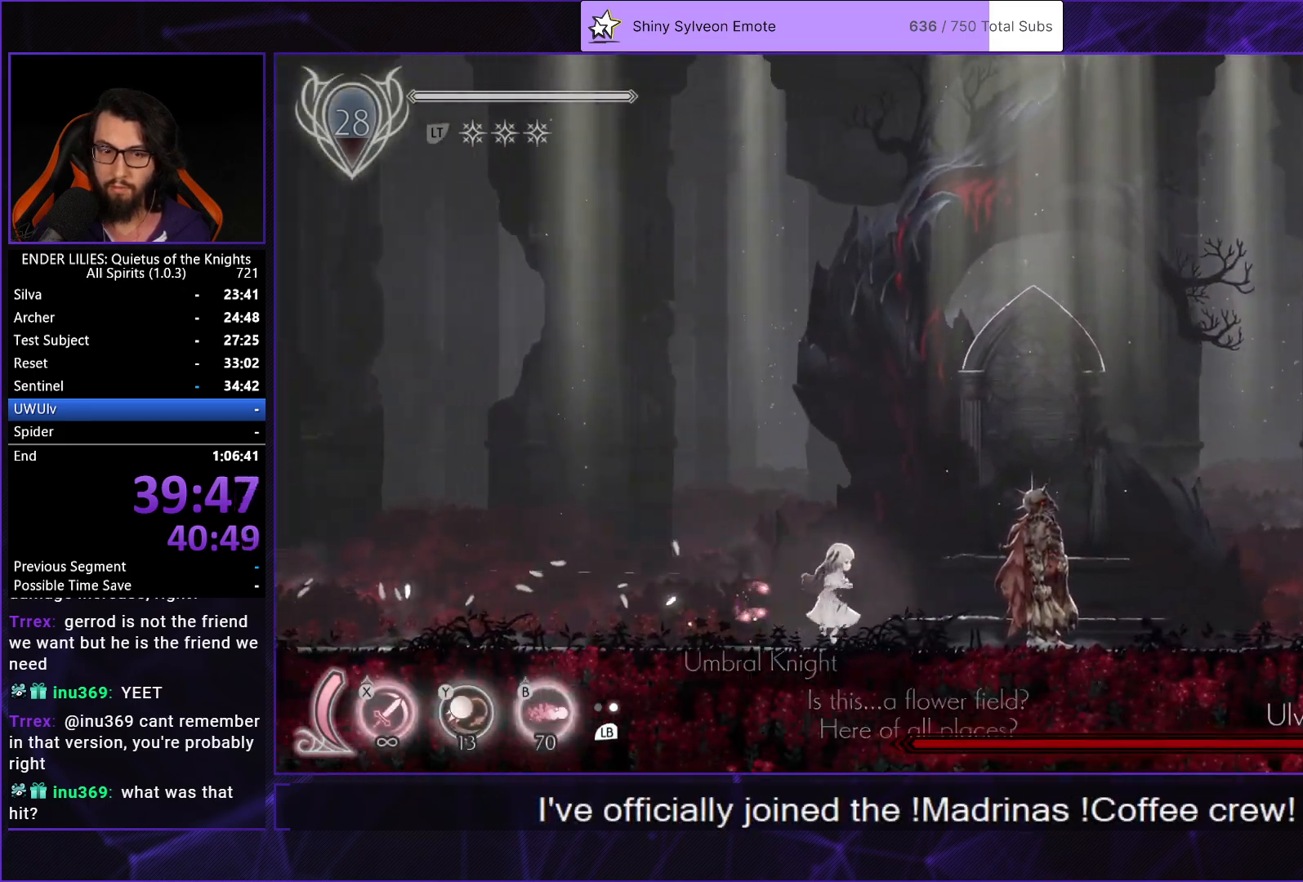
{"buttons": [], "right_stick": "center", "events": [[250, "L1", "down"], [350, "L1", "up"]]}
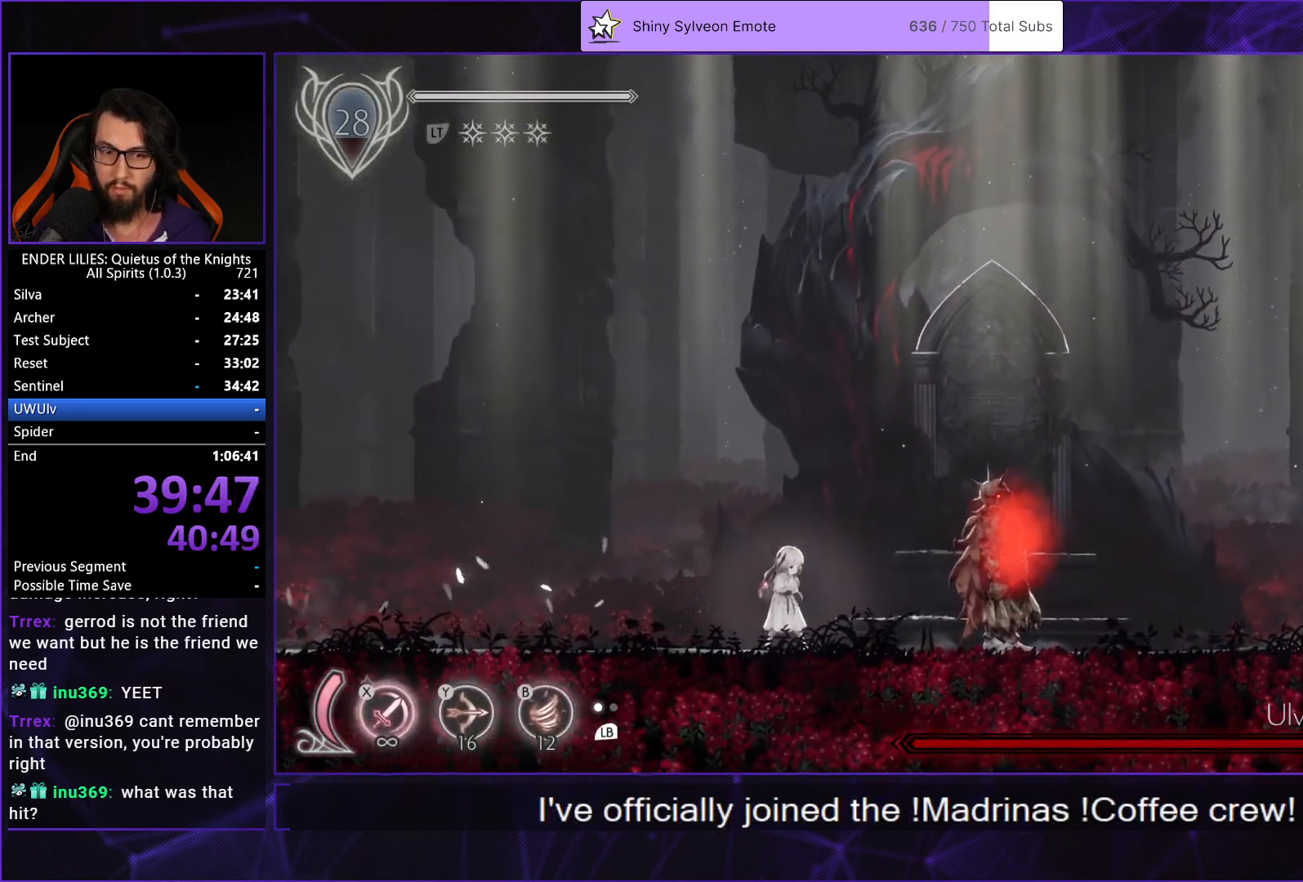
{"buttons": [], "right_stick": "center", "events": [[183, "X", "down"], [267, "X", "up"]]}
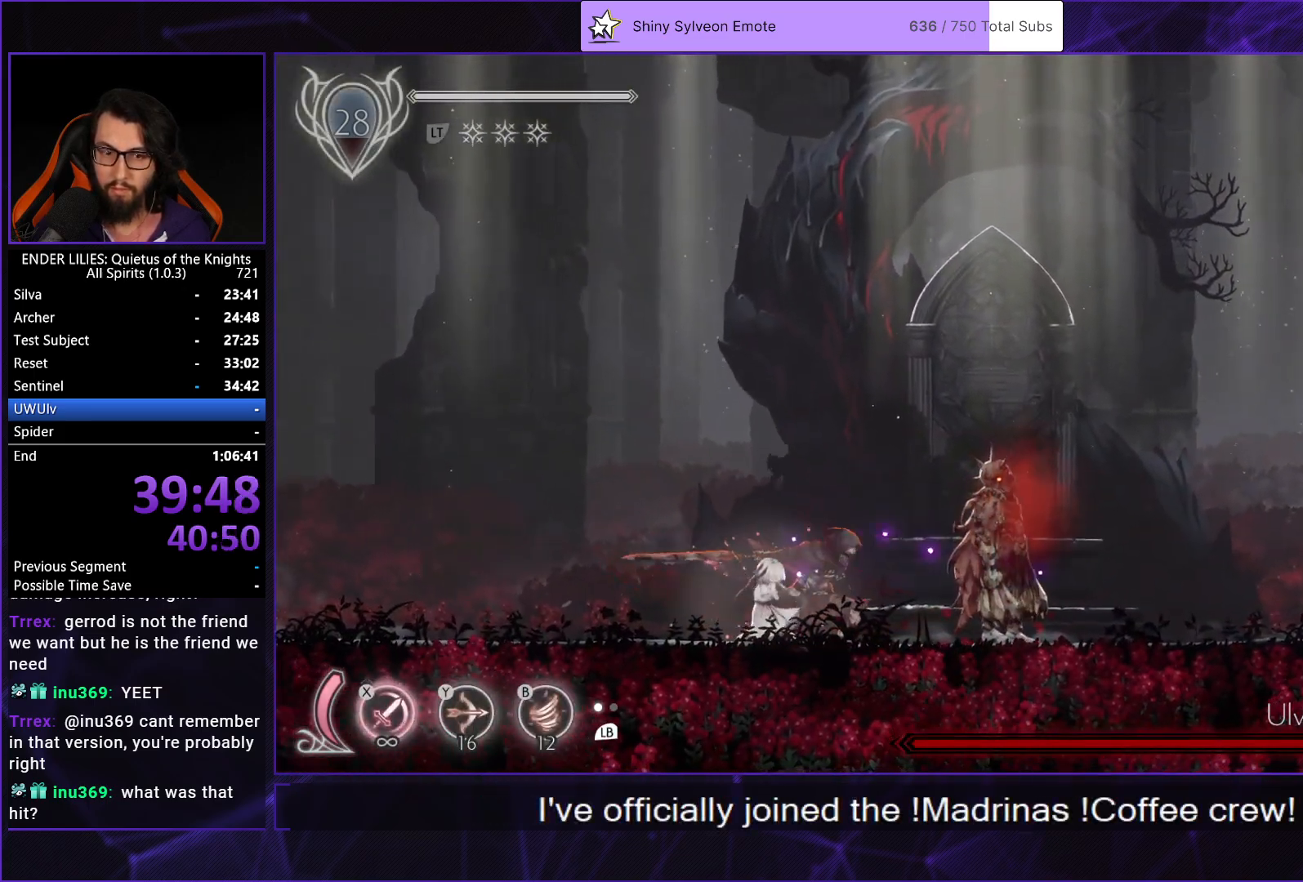
{"buttons": [], "right_stick": "center", "events": []}
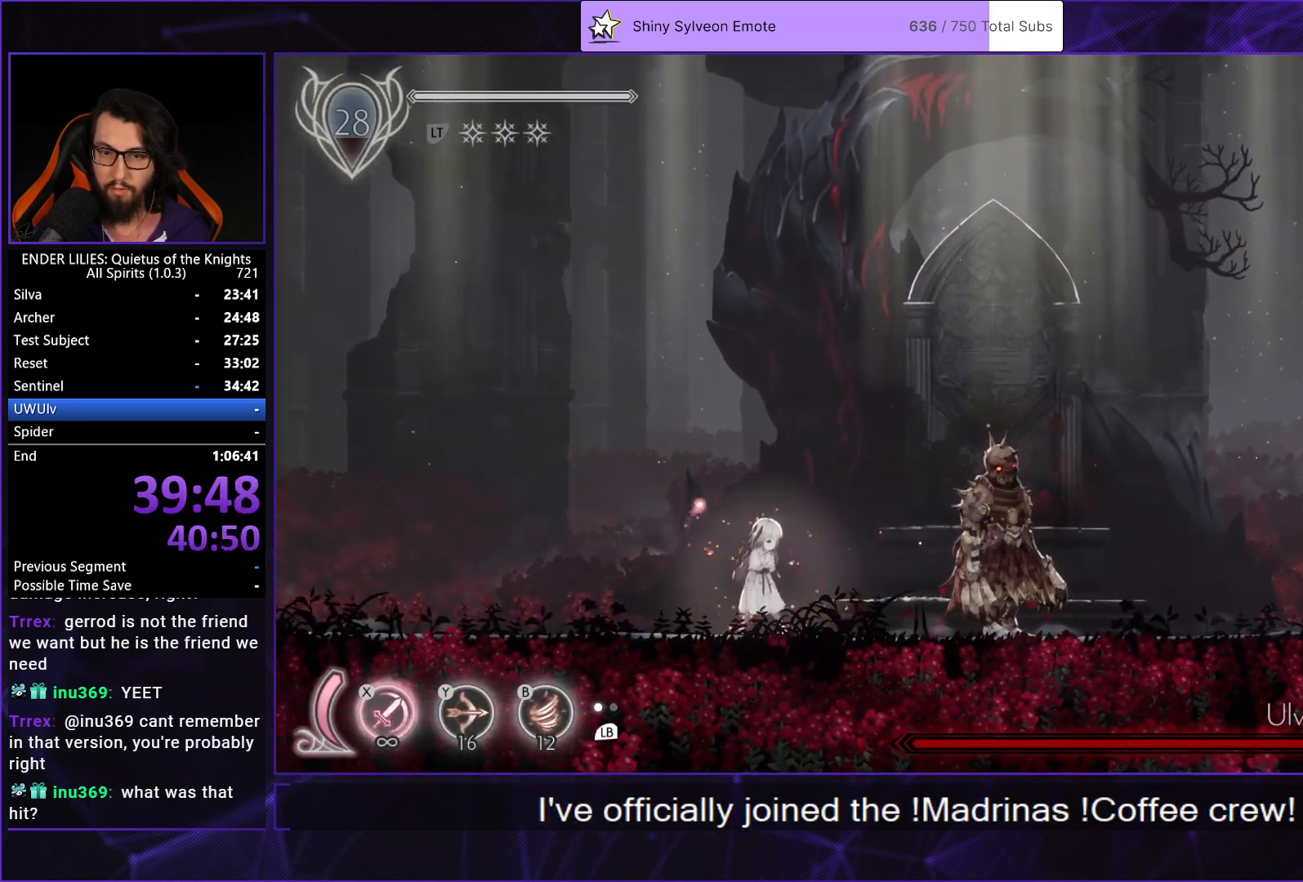
{"buttons": [], "right_stick": "center", "events": [[50, "X", "down"], [183, "X", "up"]]}
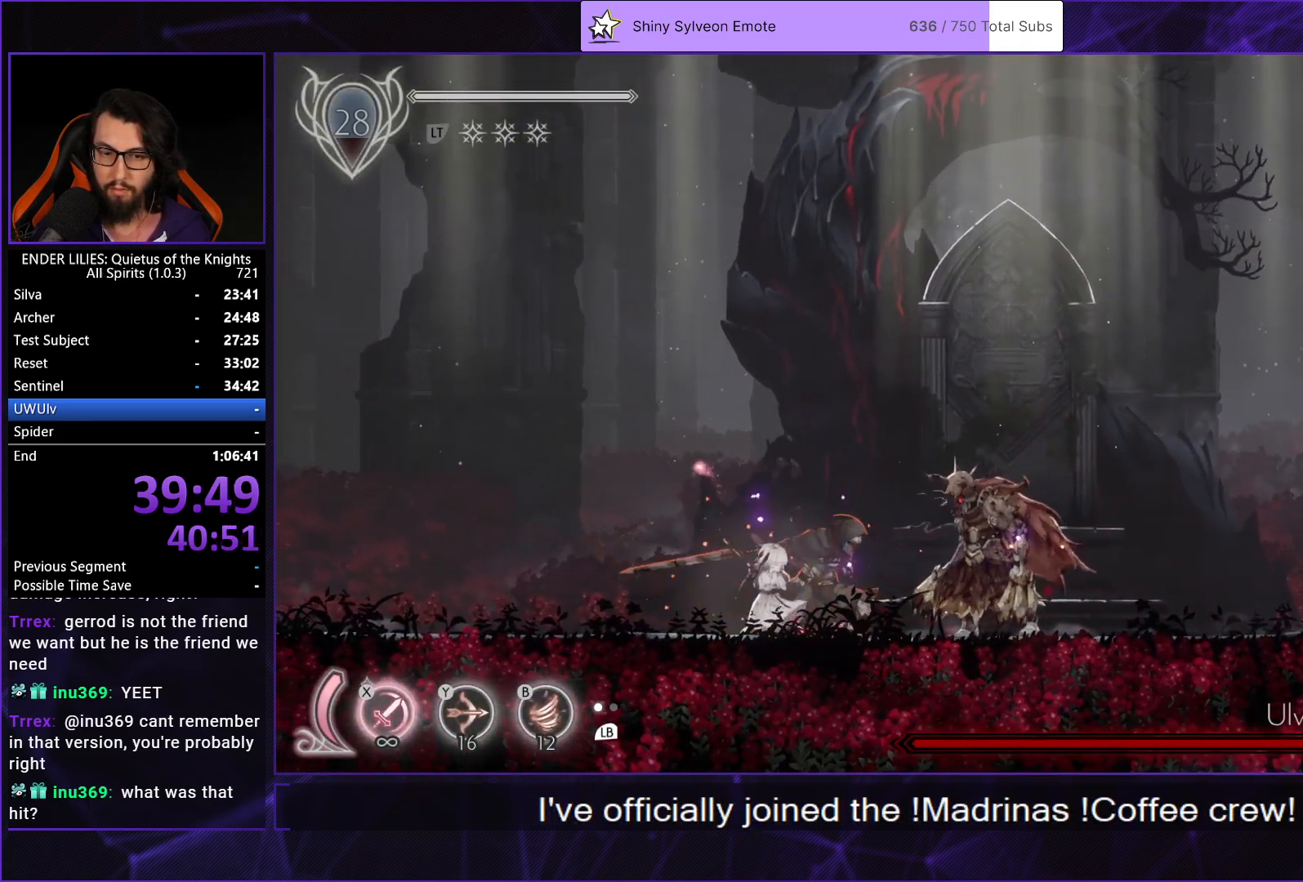
{"buttons": [], "right_stick": "center", "events": []}
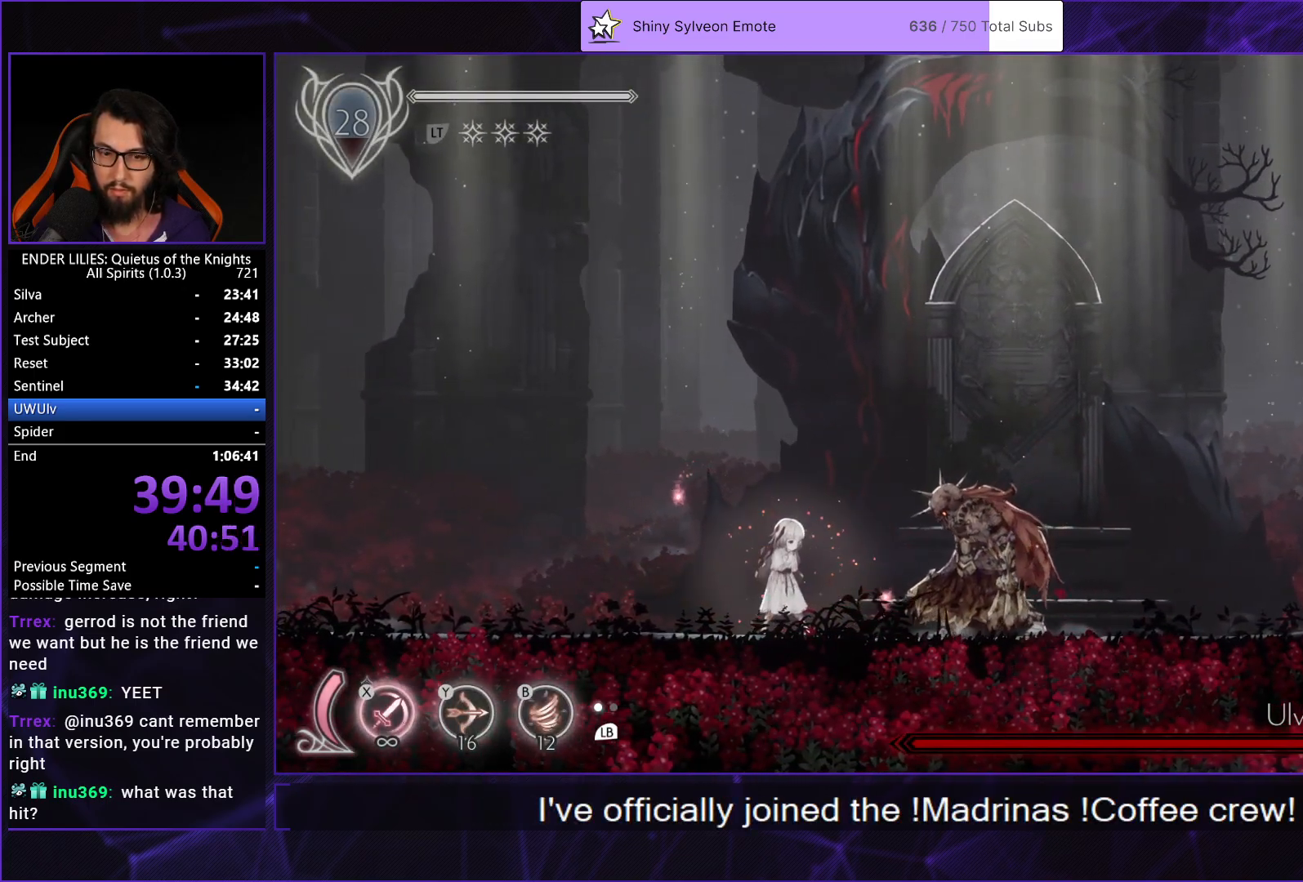
{"buttons": [], "right_stick": "center", "events": []}
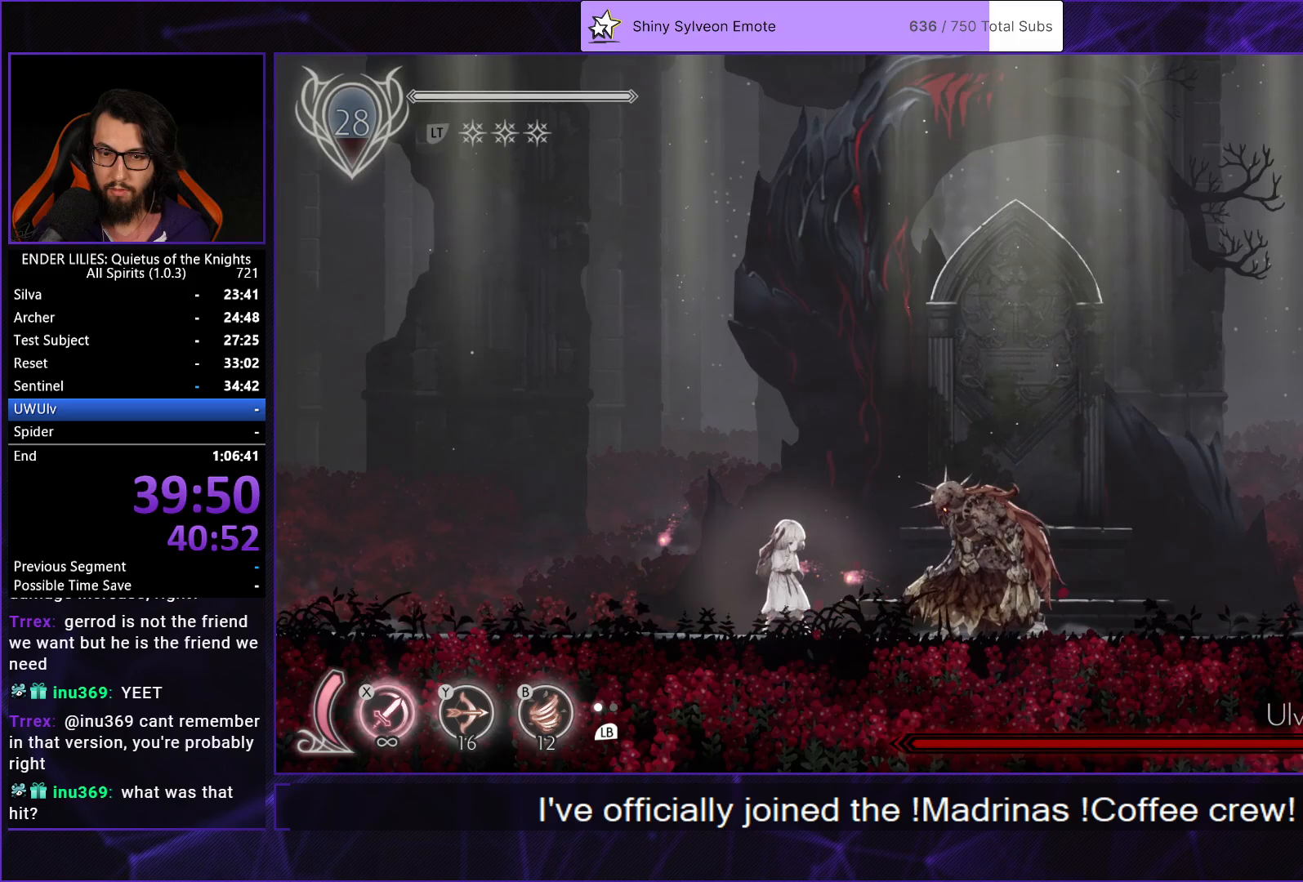
{"buttons": [], "right_stick": "center", "events": [[283, "X", "down"], [417, "X", "up"]]}